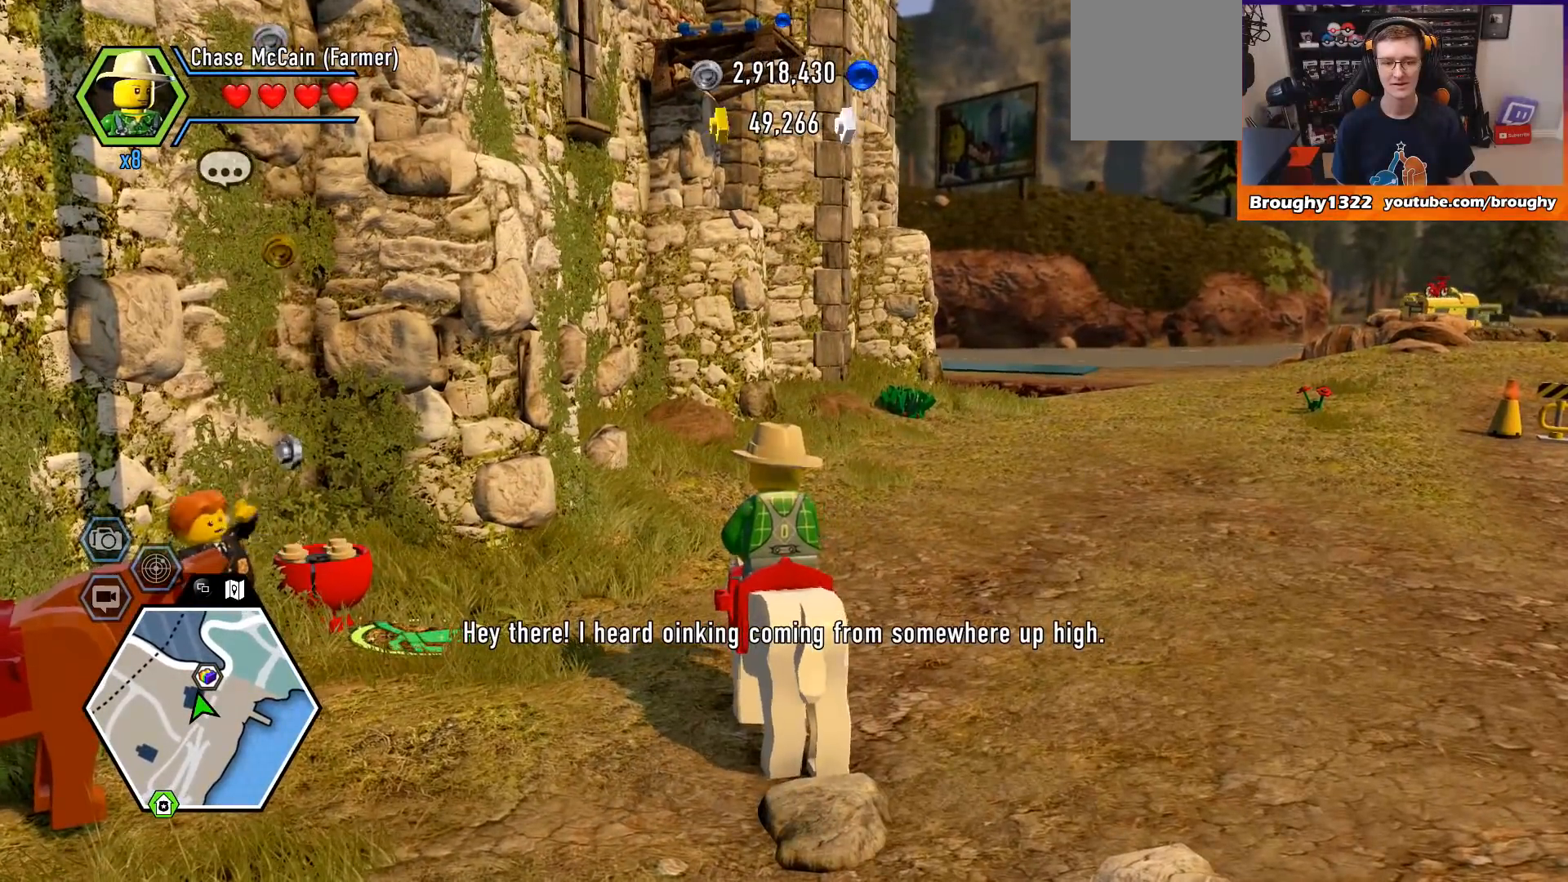
Gameplay with a controller (Xbox layout); each line is a JSON object with the inputs held at the frame after it. "events" lists button and stick changes between this image and that frame as [ms after this image, input, new state], when the widget could be followed in between.
{"buttons": [], "left_stick": "center", "right_stick": "center", "events": [[67, "B", "down"], [167, "B", "up"]]}
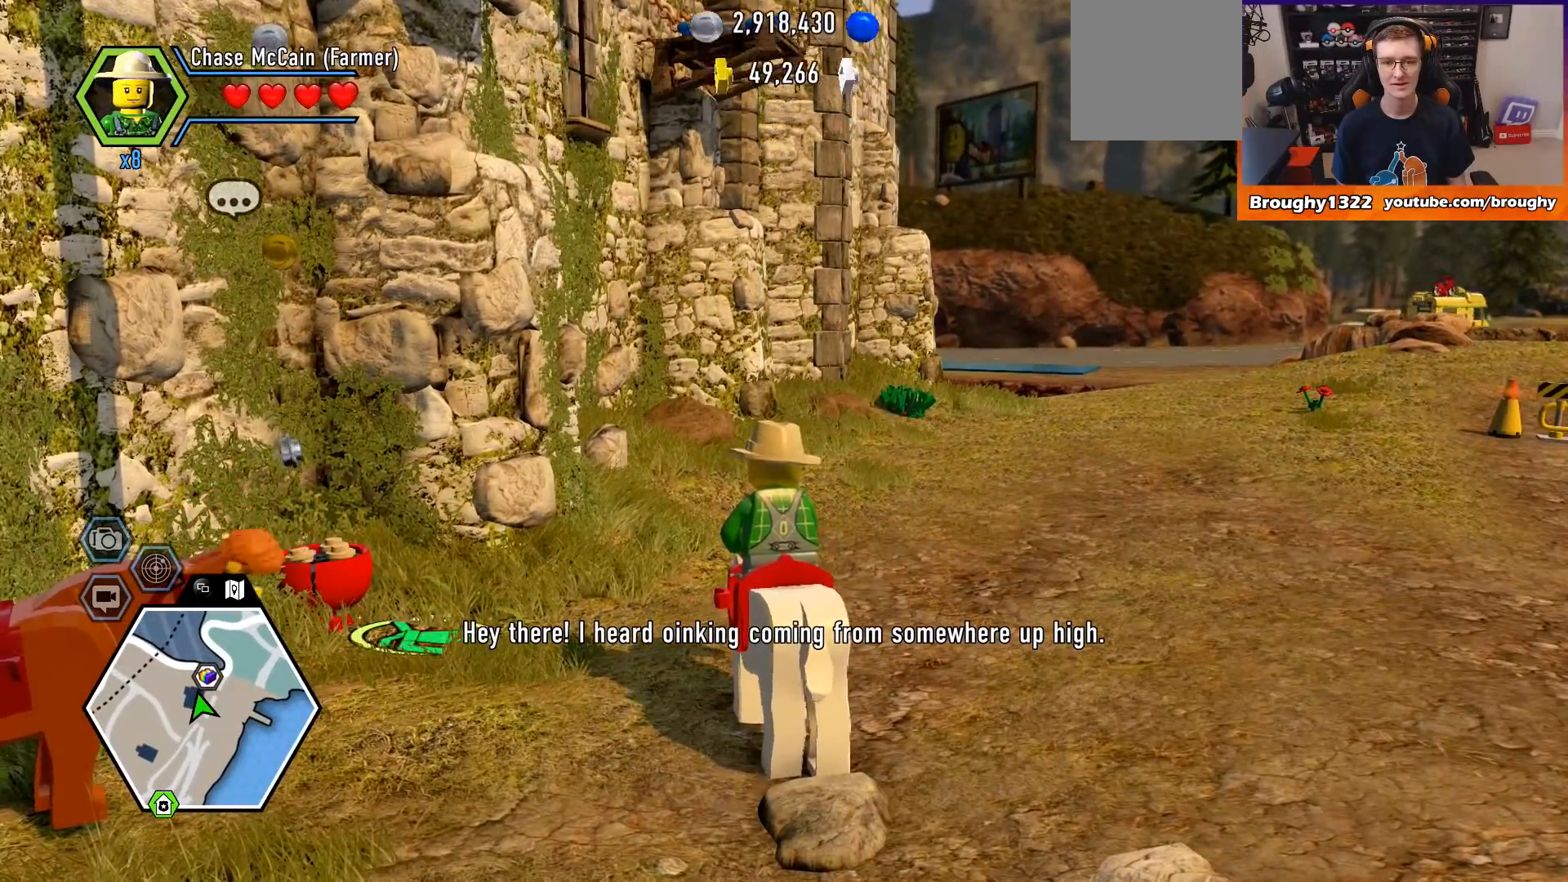
{"buttons": ["Y"], "left_stick": "center", "right_stick": "center", "events": [[433, "Y", "down"]]}
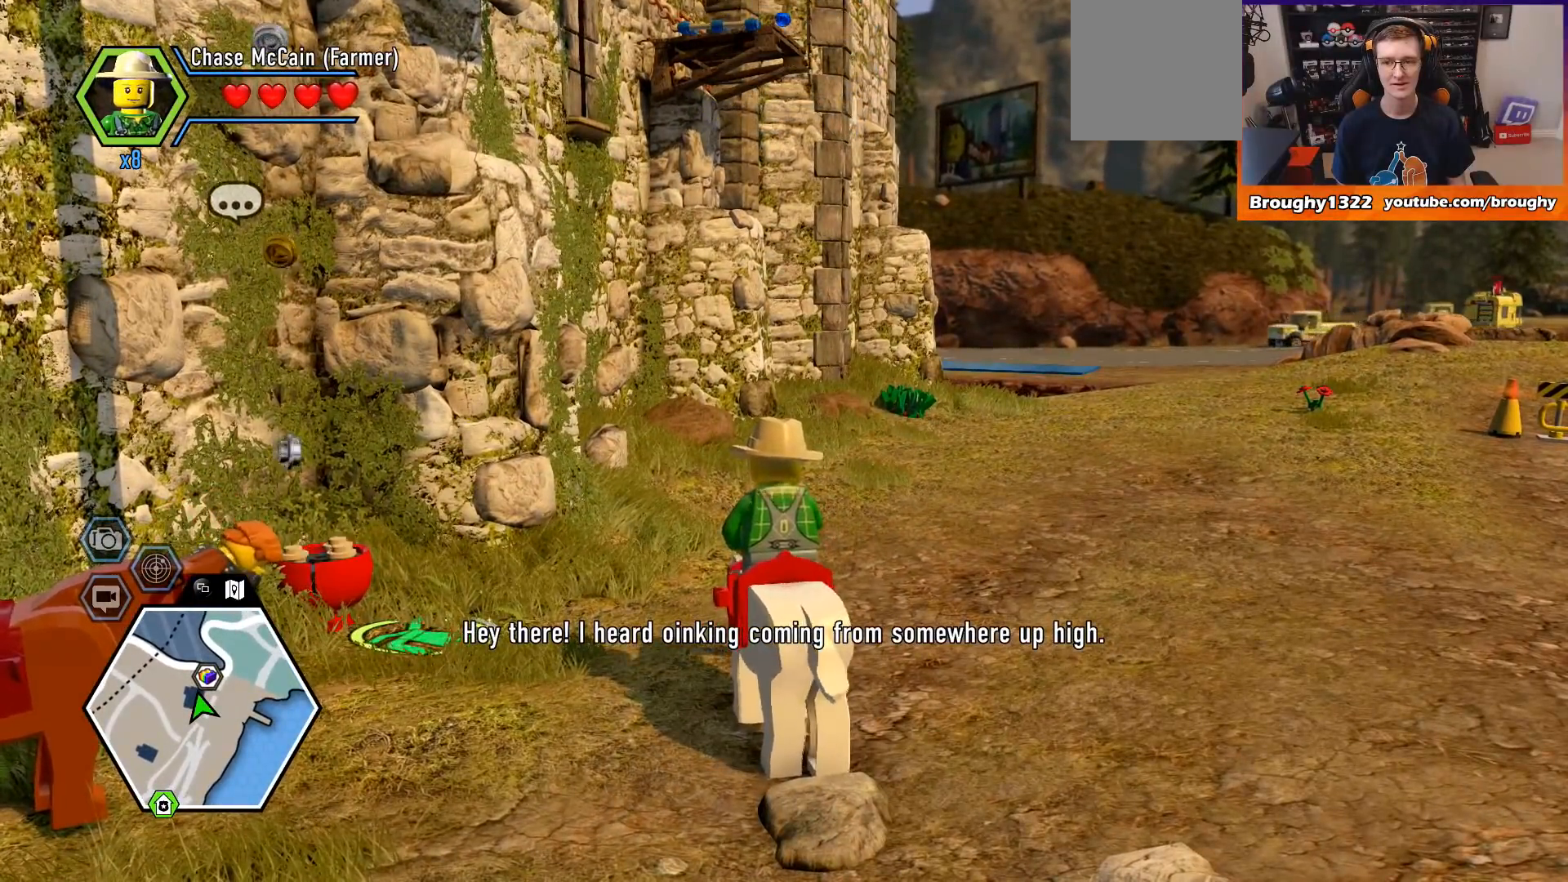
{"buttons": [], "left_stick": "center", "right_stick": "center", "events": [[67, "Y", "up"]]}
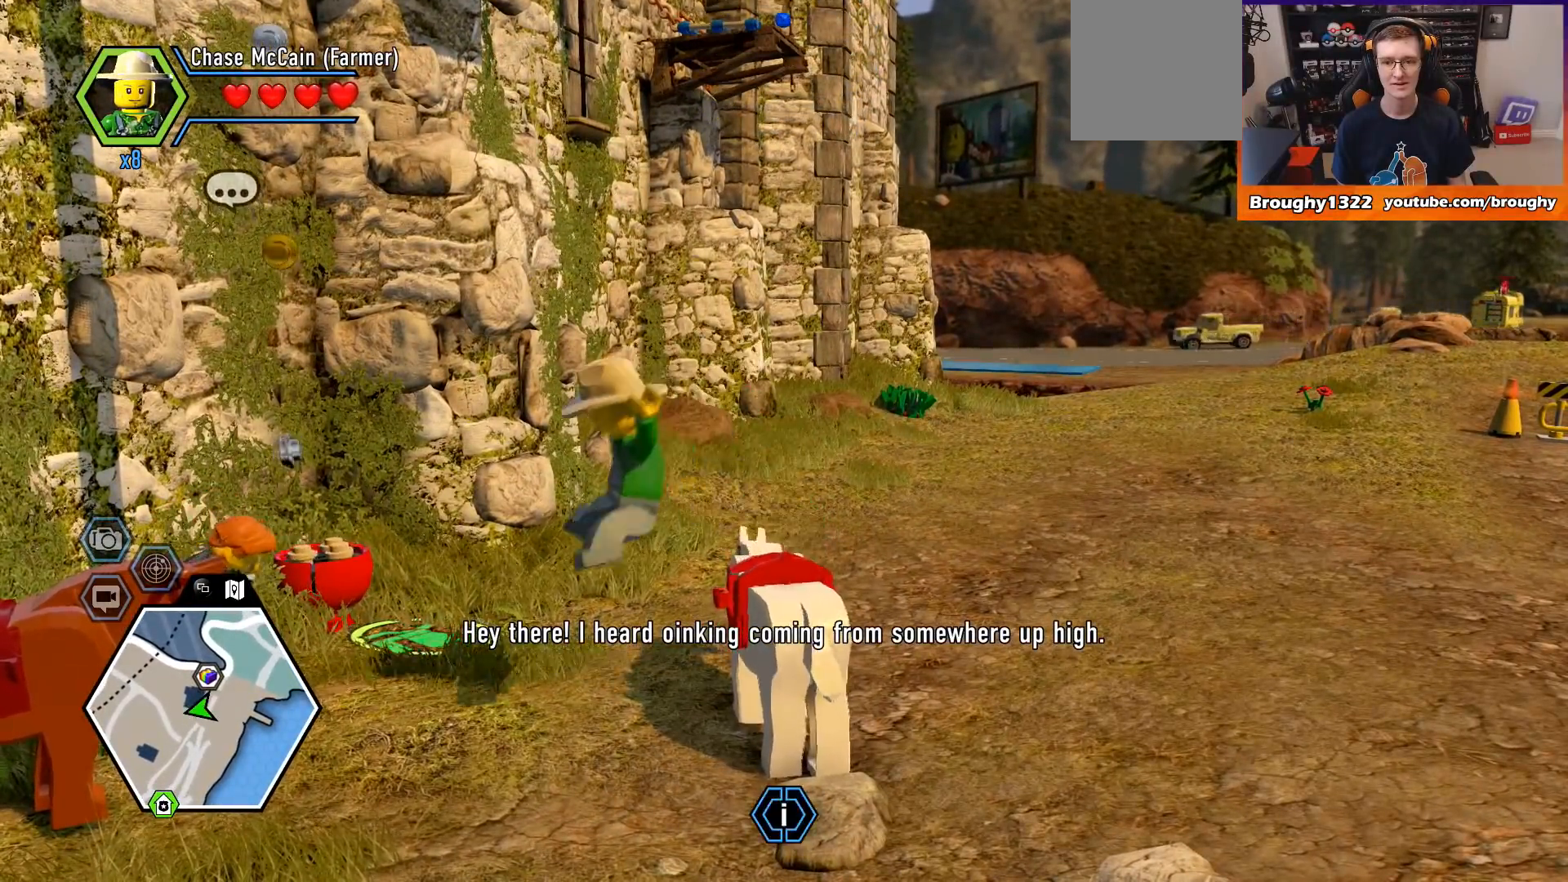
{"buttons": [], "left_stick": "center", "right_stick": "left", "events": [[167, "right_stick", "left"]]}
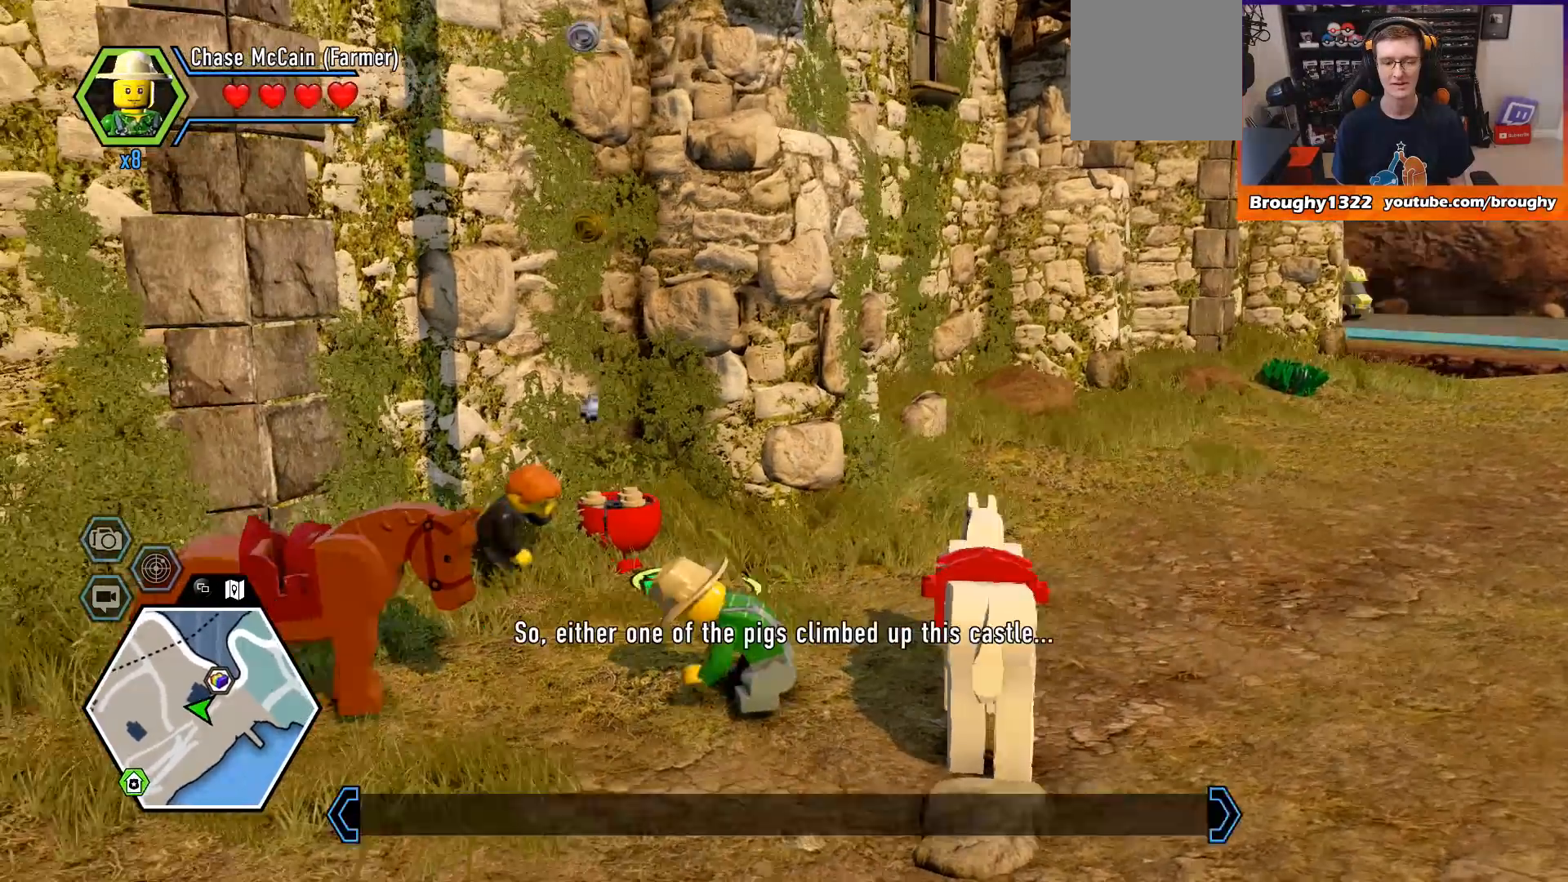
{"buttons": [], "left_stick": "center", "right_stick": "center", "events": [[367, "right_stick", "center"]]}
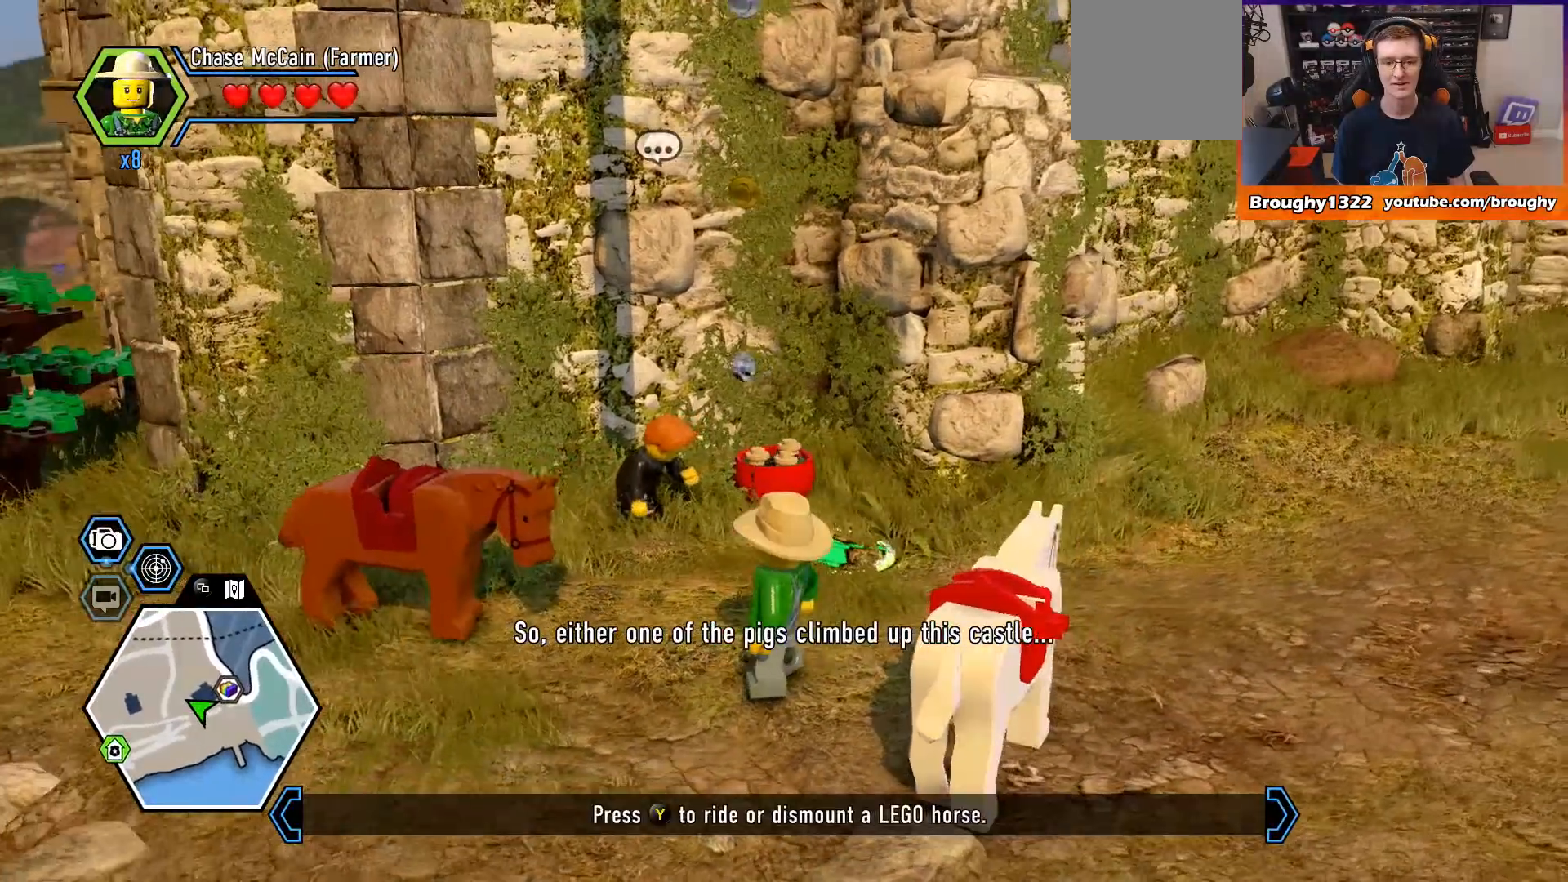
{"buttons": [], "left_stick": "center", "right_stick": "center", "events": []}
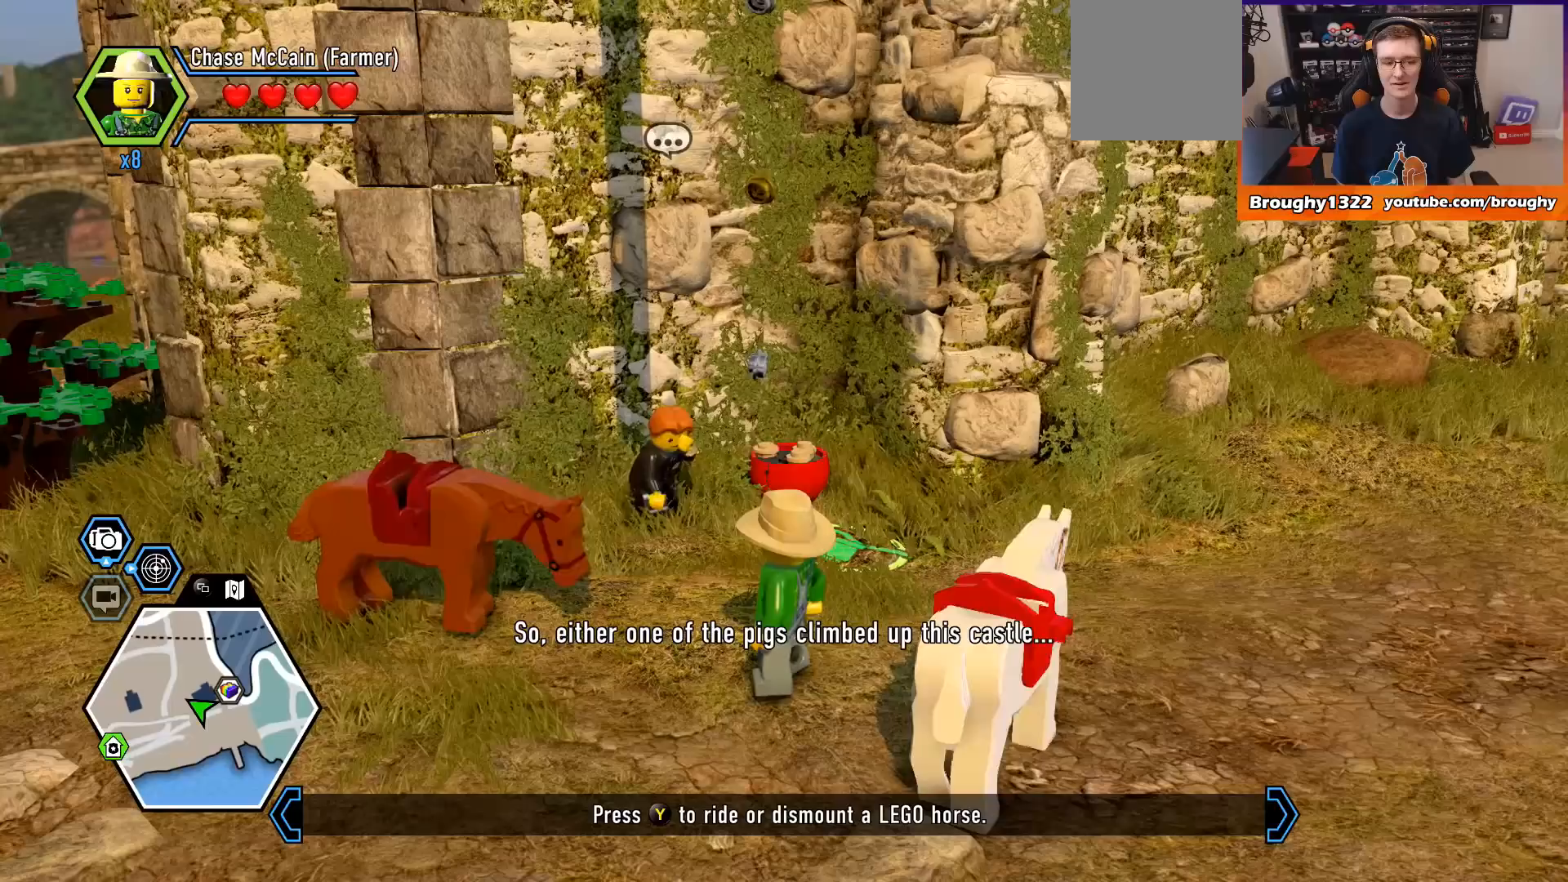
{"buttons": [], "left_stick": "center", "right_stick": "right", "events": [[333, "right_stick", "right"]]}
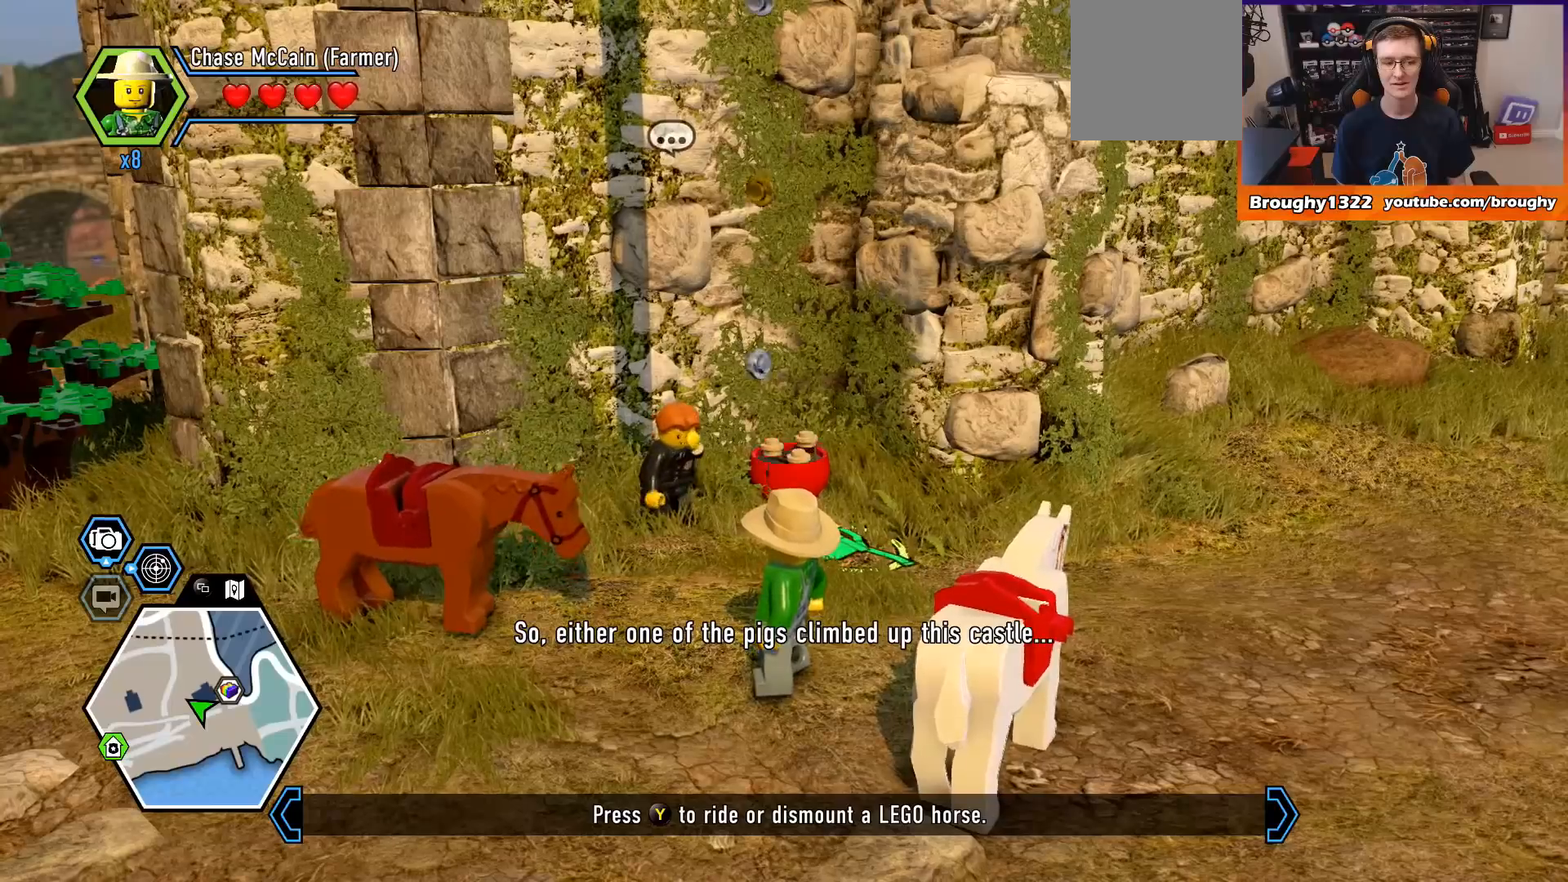
{"buttons": [], "left_stick": "center", "right_stick": "right", "events": []}
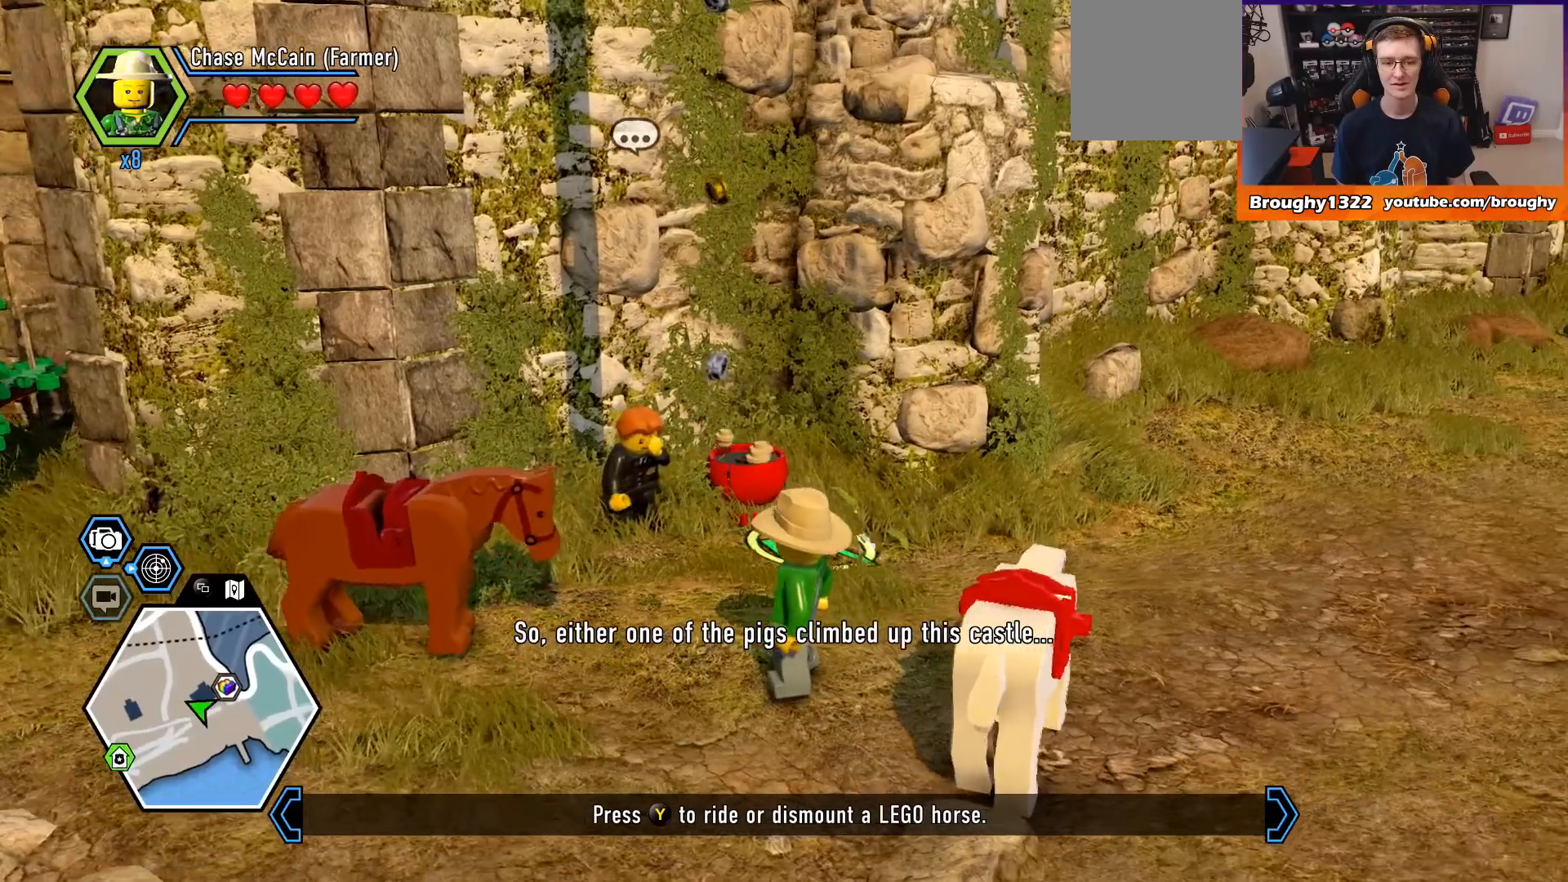
{"buttons": [], "left_stick": "center", "right_stick": "right", "events": []}
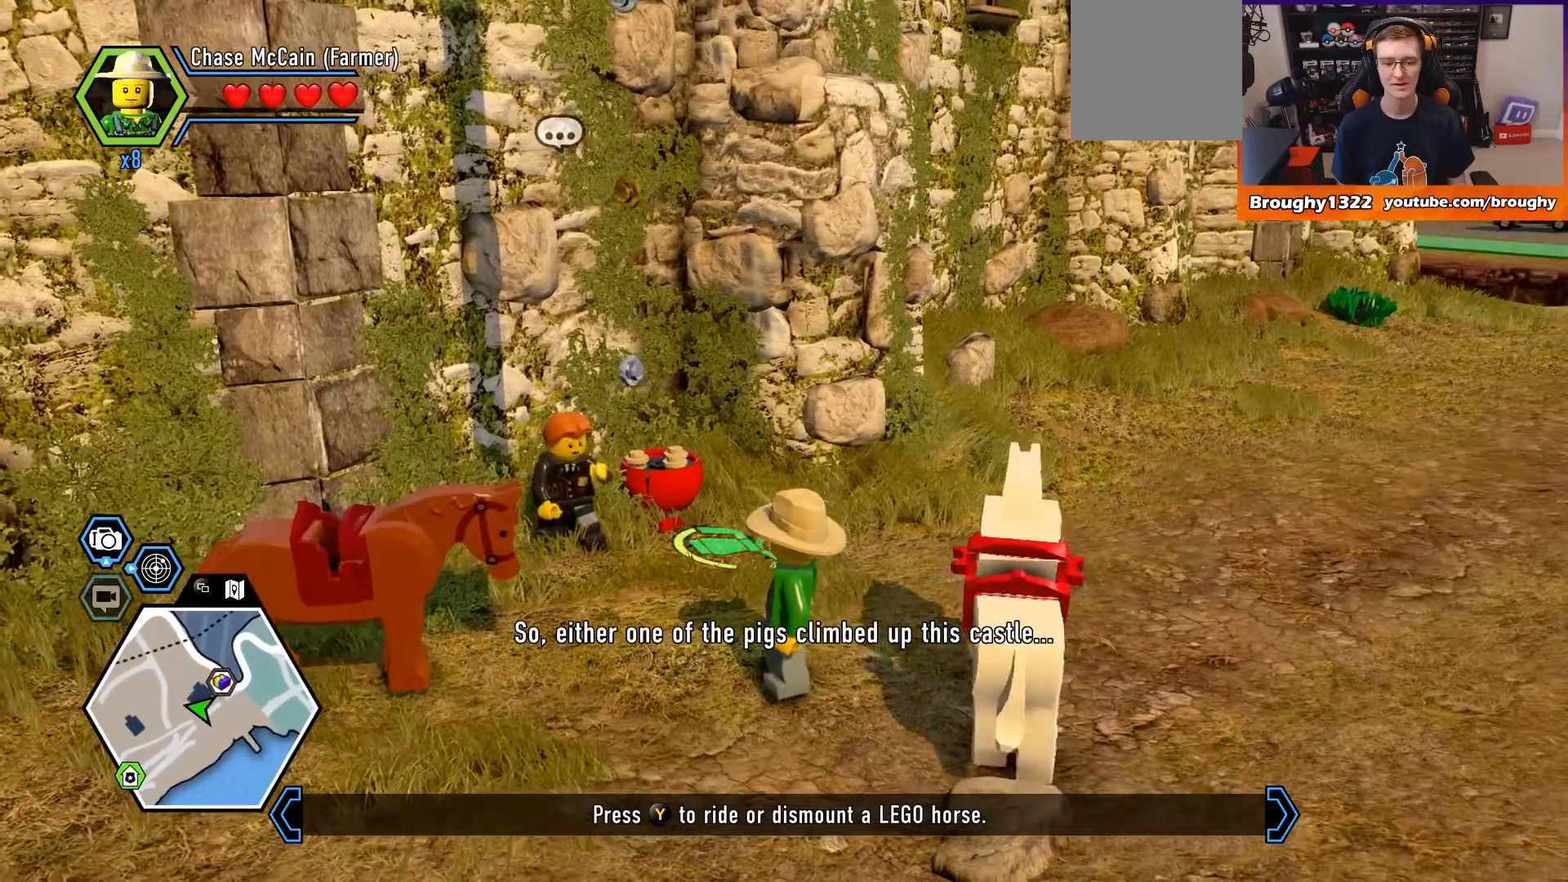
{"buttons": [], "left_stick": "center", "right_stick": "center", "events": [[167, "right_stick", "center"]]}
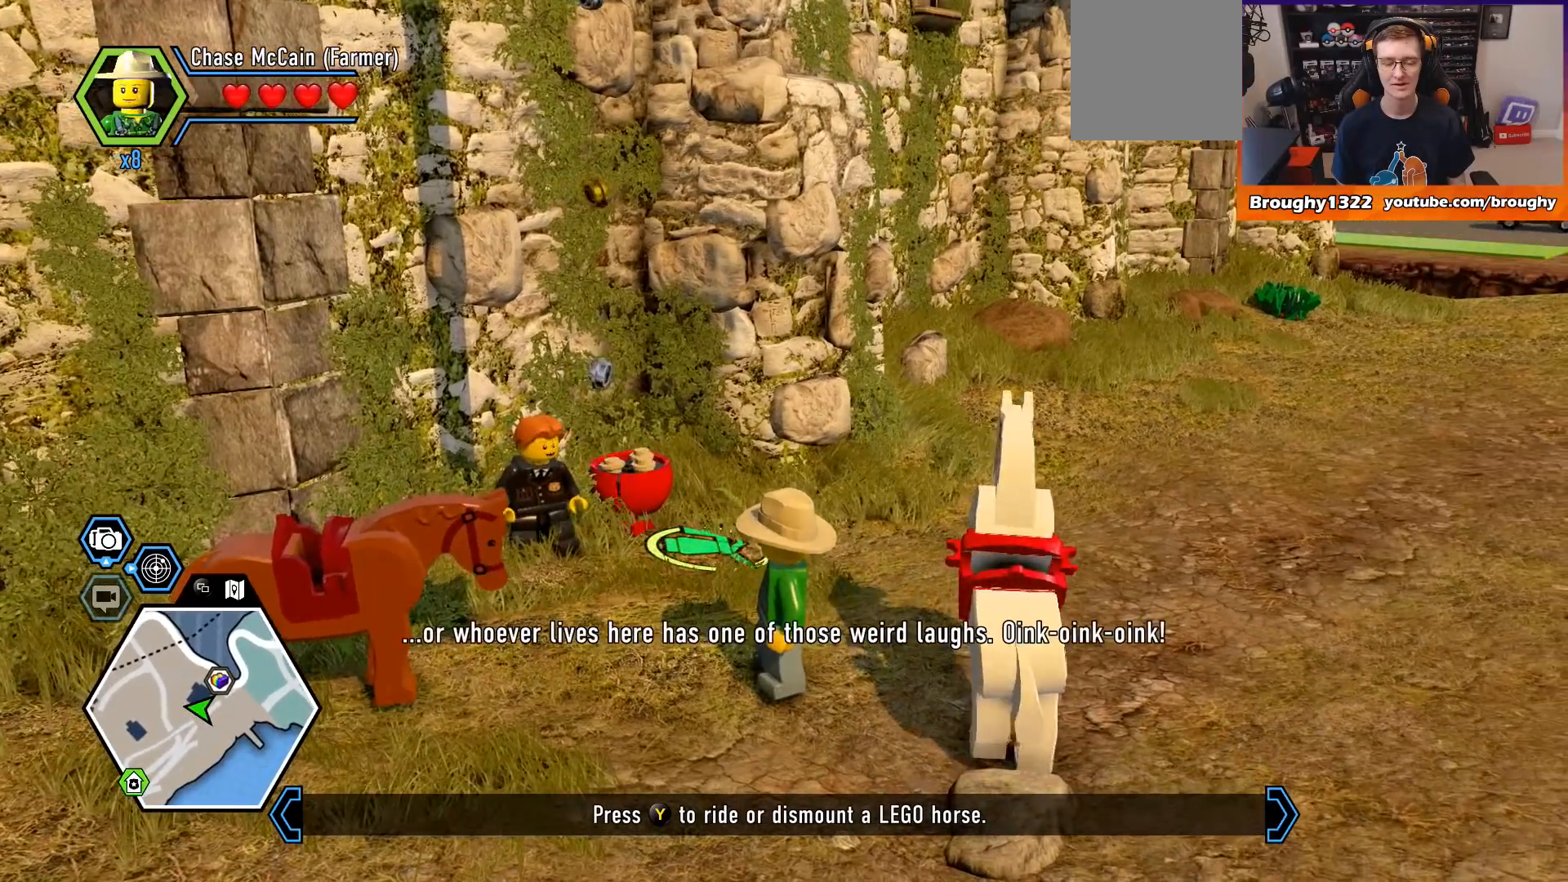
{"buttons": [], "left_stick": "up-left", "right_stick": "center", "events": [[333, "left_stick", "up-left"]]}
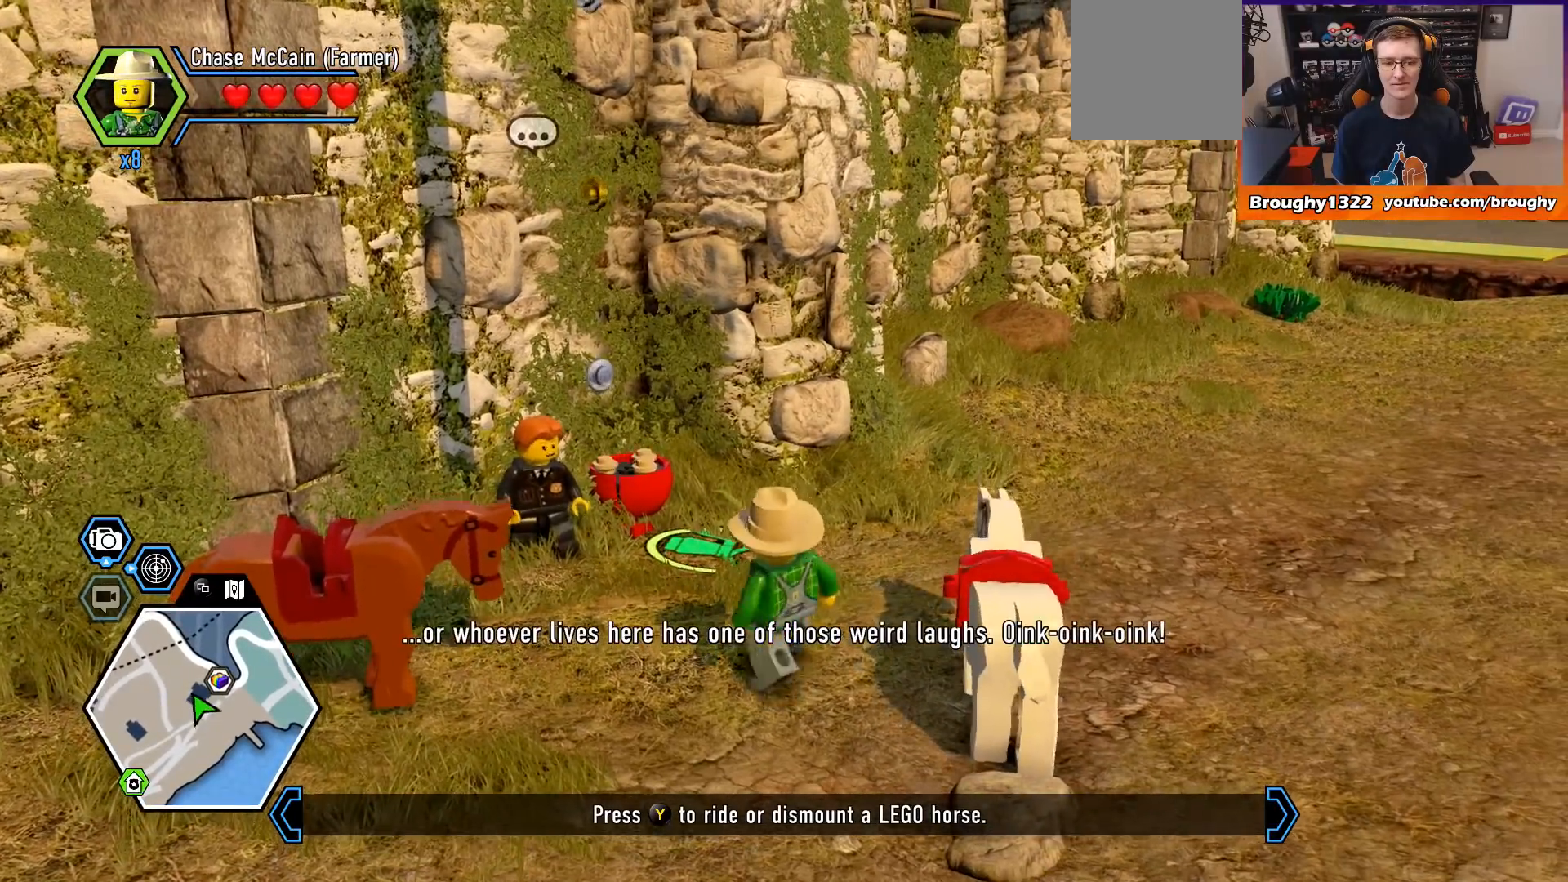
{"buttons": [], "left_stick": "up", "right_stick": "center", "events": [[100, "left_stick", "up"]]}
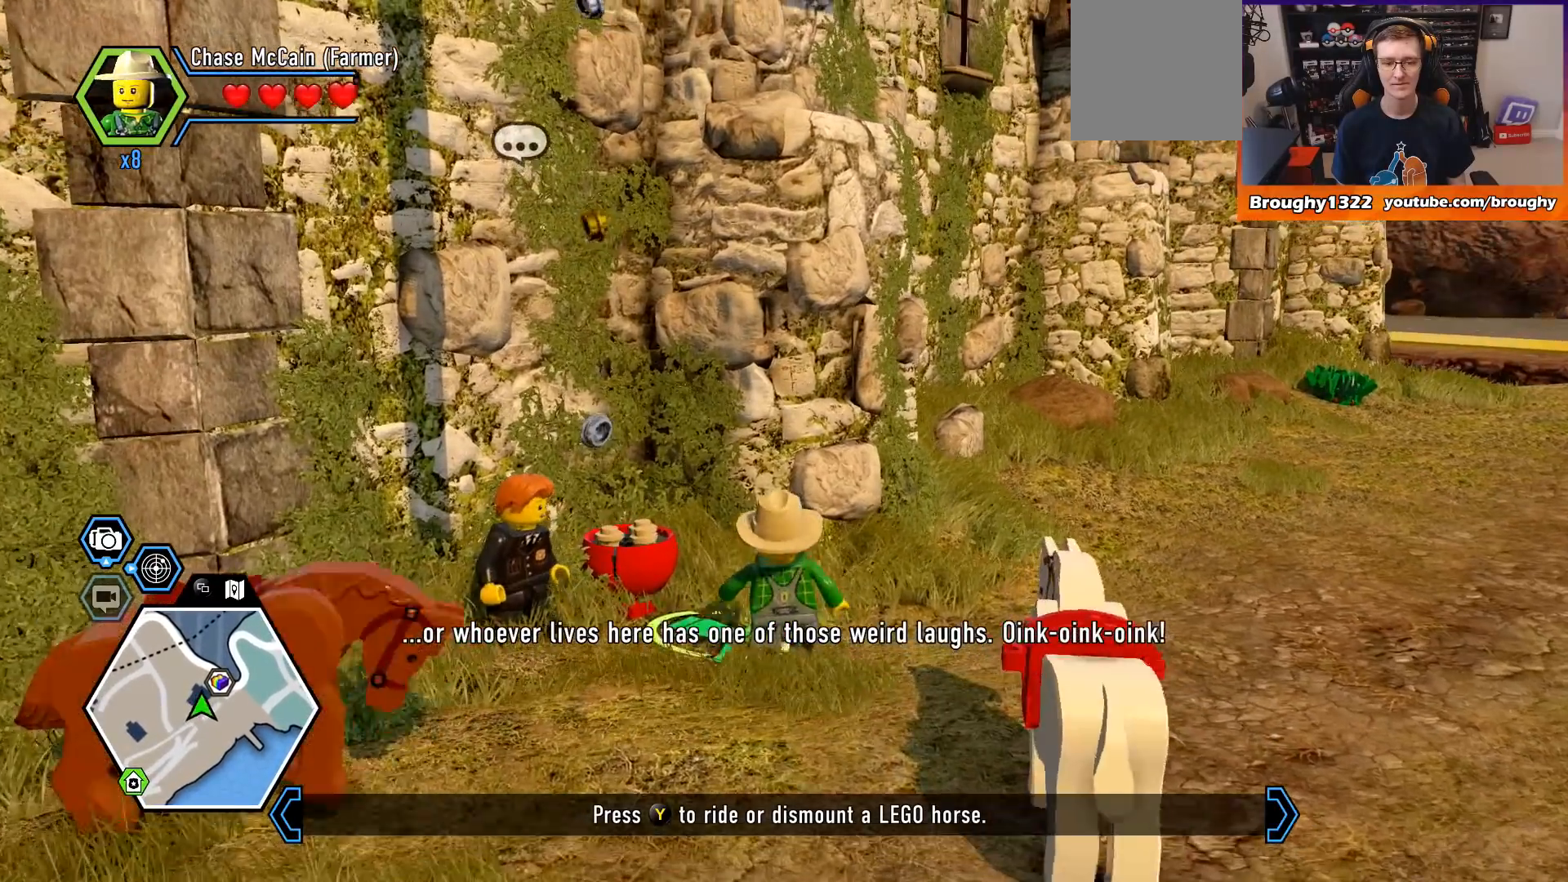
{"buttons": [], "left_stick": "center", "right_stick": "center", "events": [[33, "left_stick", "up-left"], [333, "left_stick", "left"], [500, "left_stick", "center"]]}
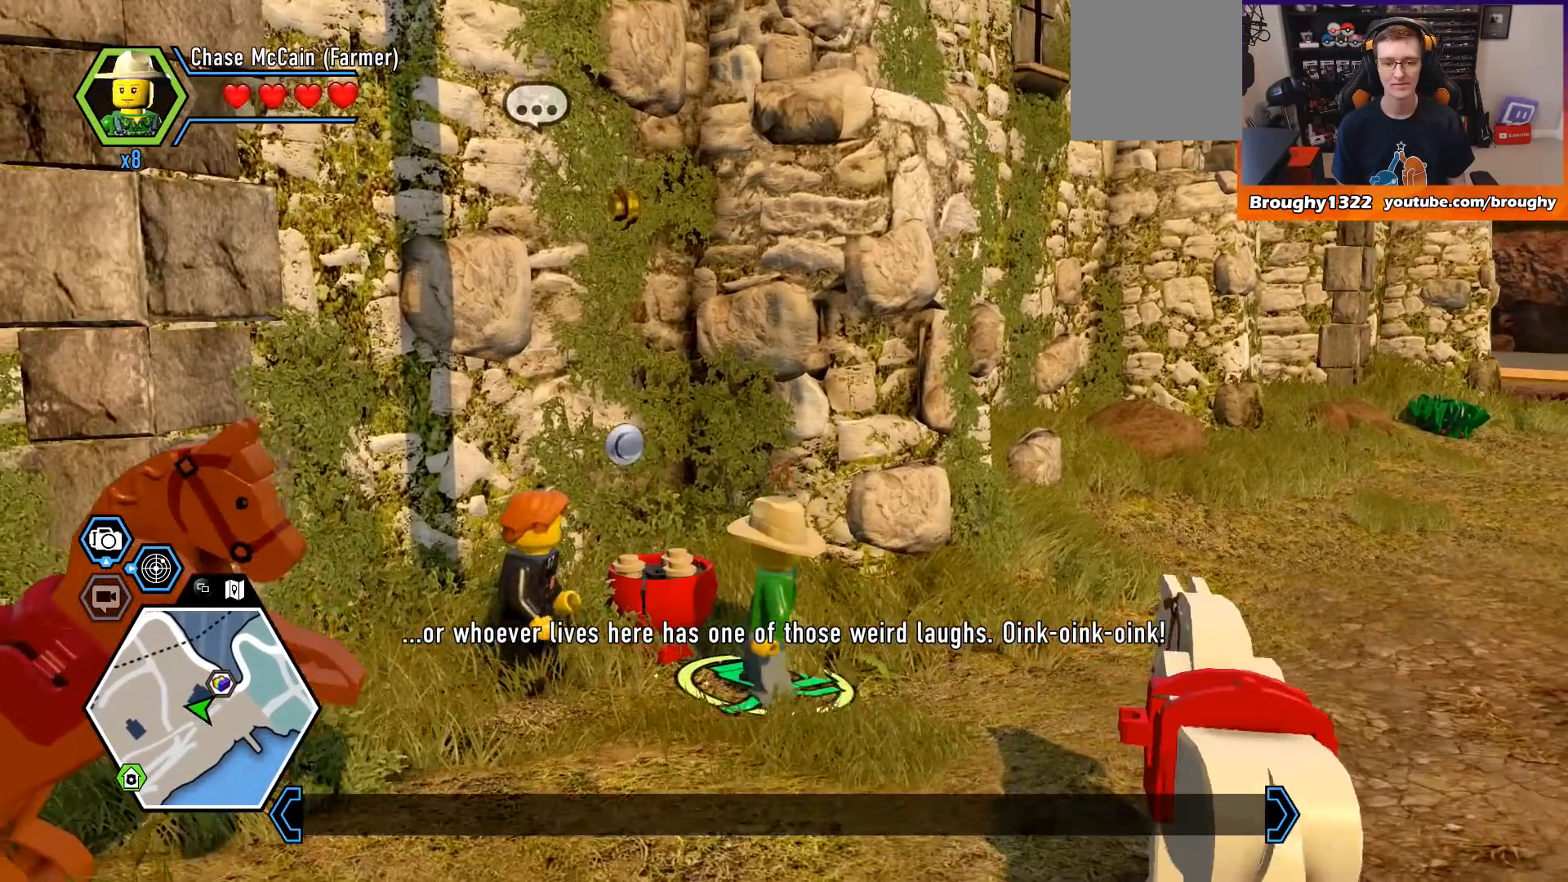
{"buttons": [], "left_stick": "center", "right_stick": "center", "events": []}
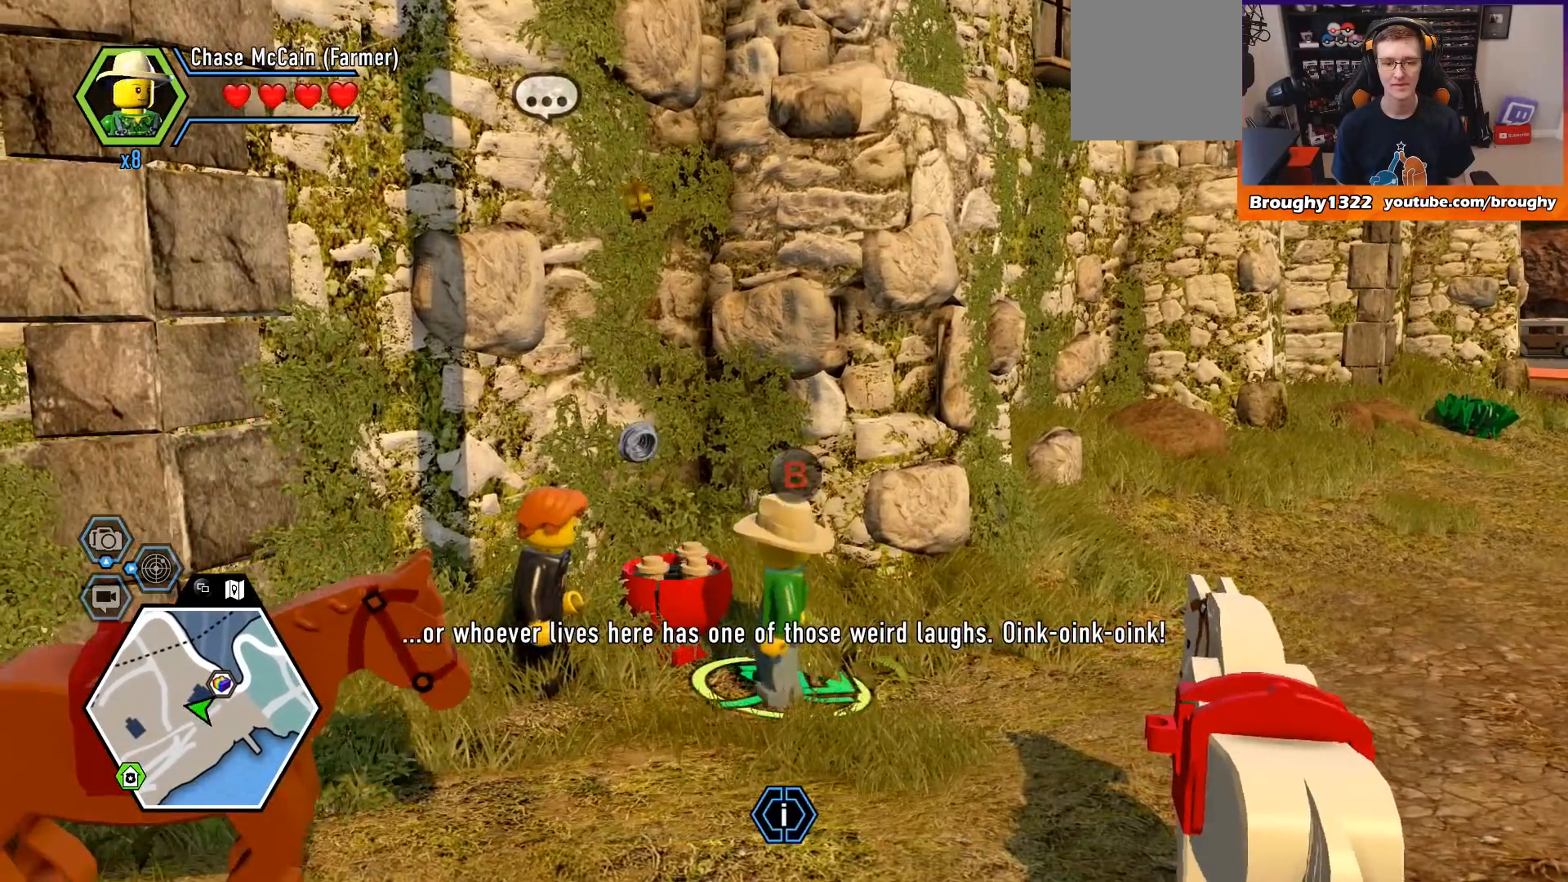
{"buttons": [], "left_stick": "center", "right_stick": "center", "events": [[33, "B", "down"], [133, "B", "up"]]}
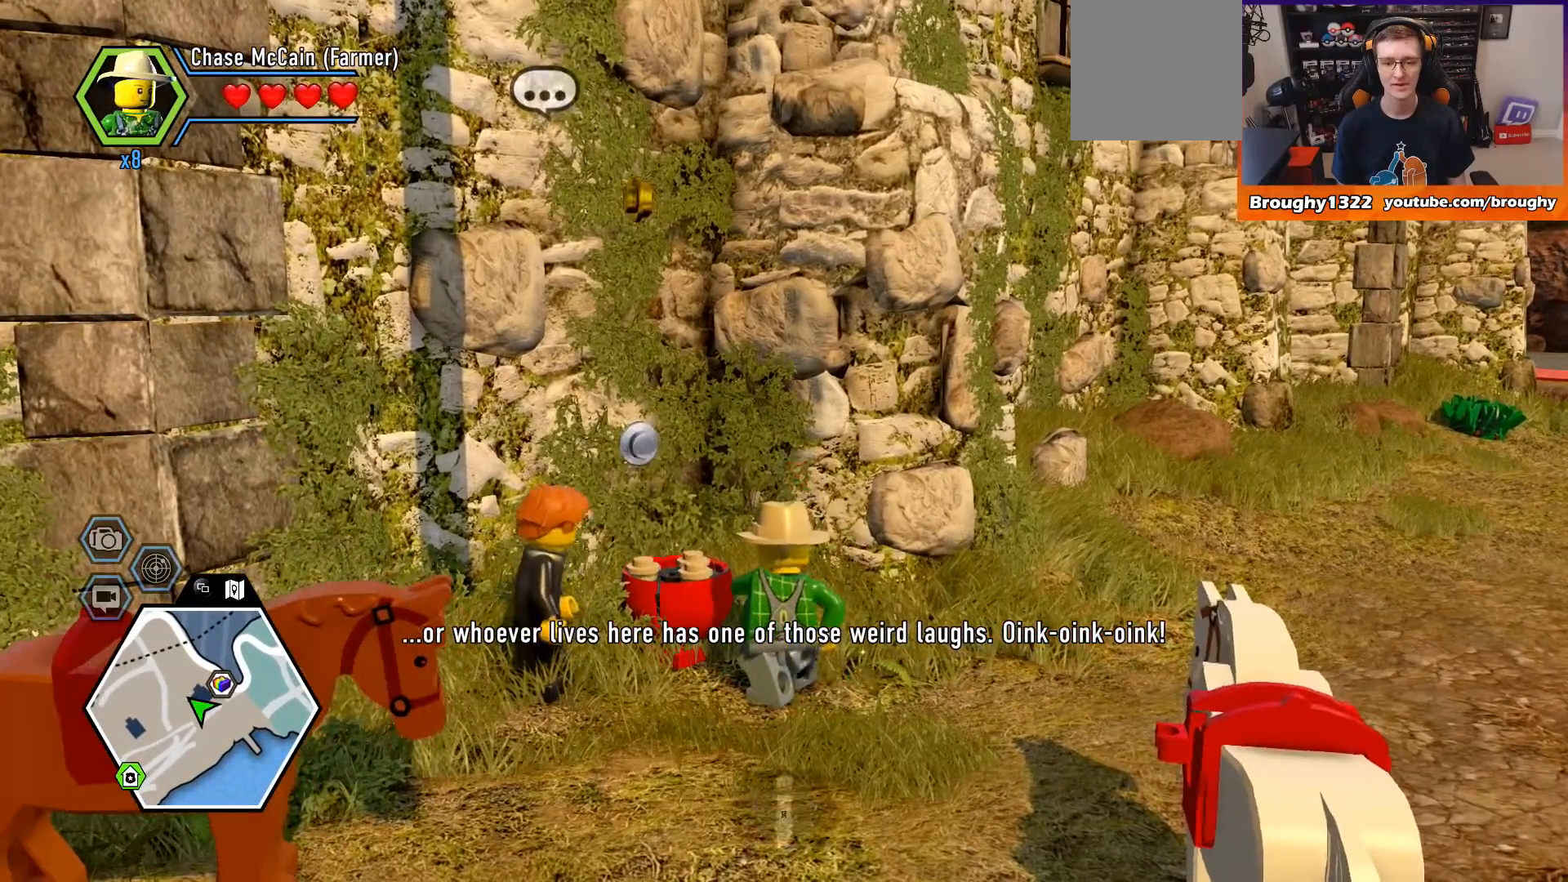
{"buttons": [], "left_stick": "center", "right_stick": "center", "events": []}
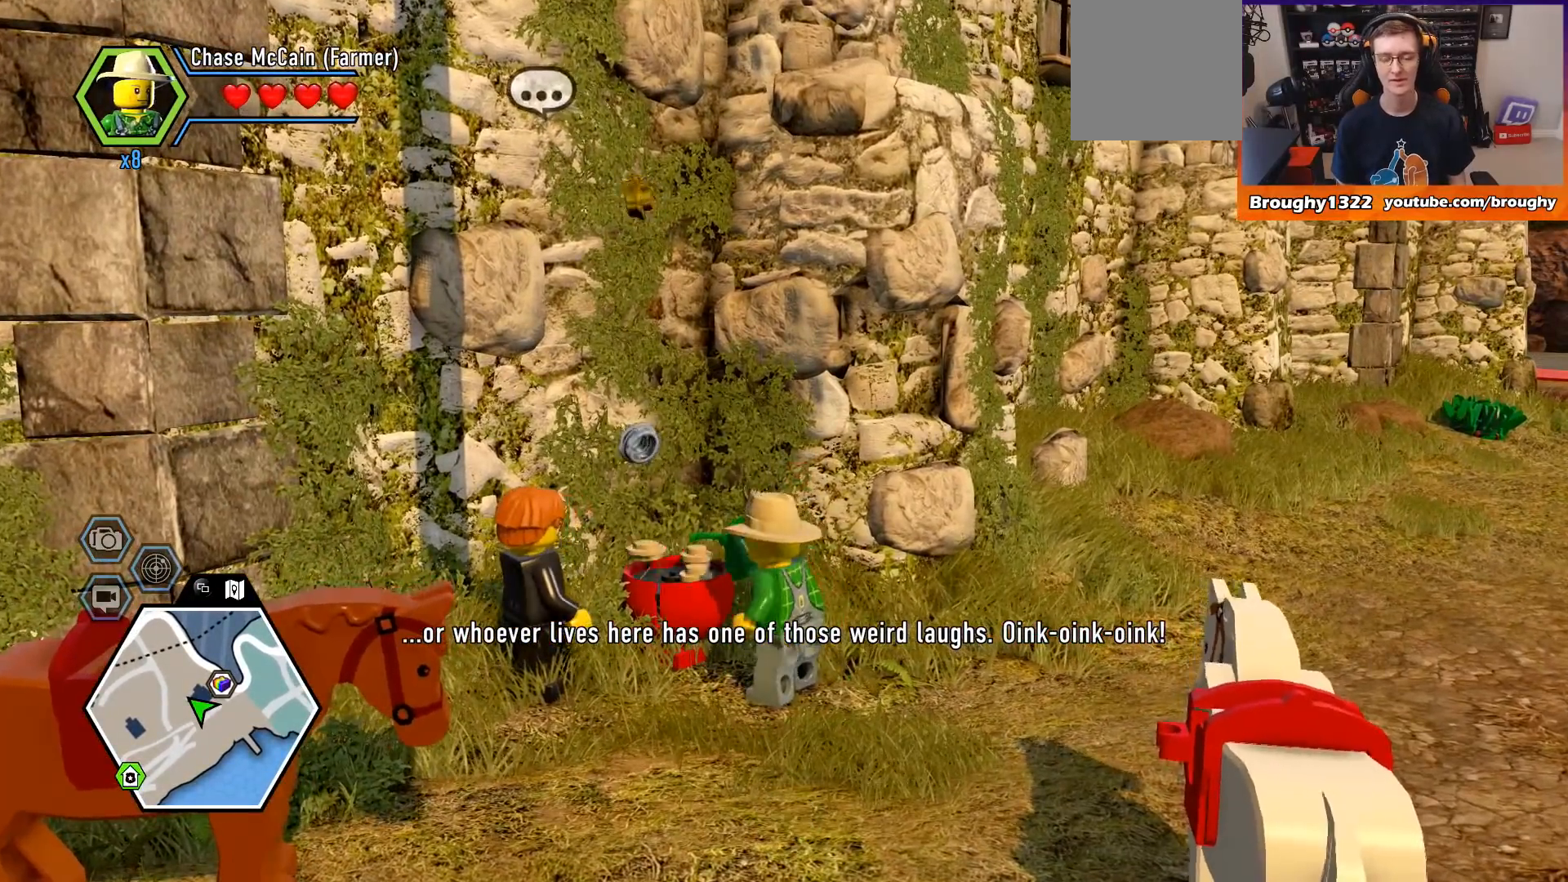
{"buttons": [], "left_stick": "center", "right_stick": "center", "events": []}
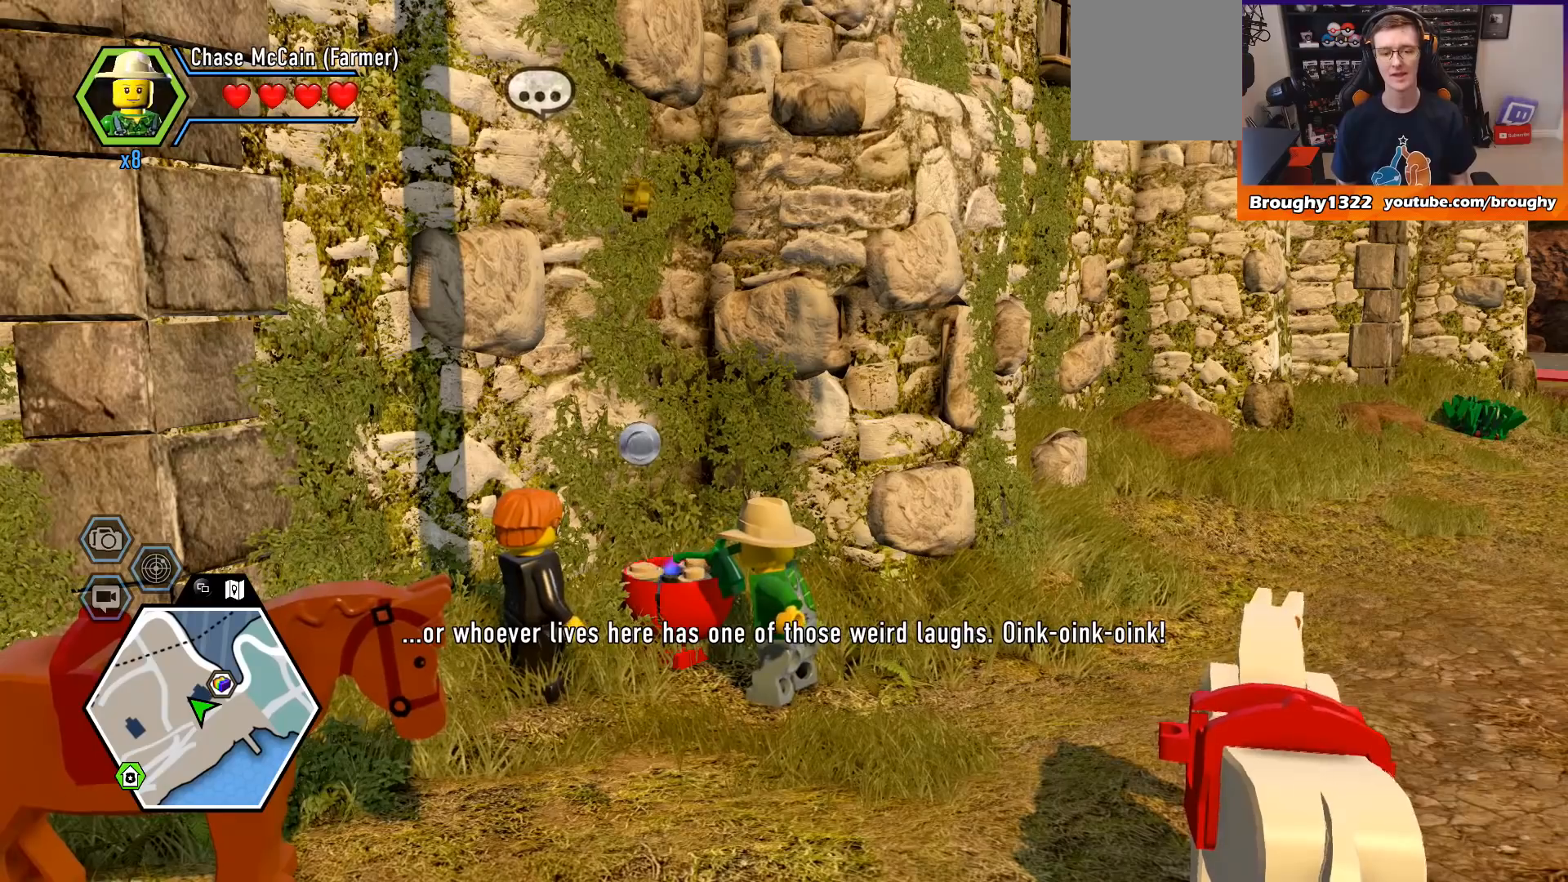
{"buttons": [], "left_stick": "center", "right_stick": "center", "events": []}
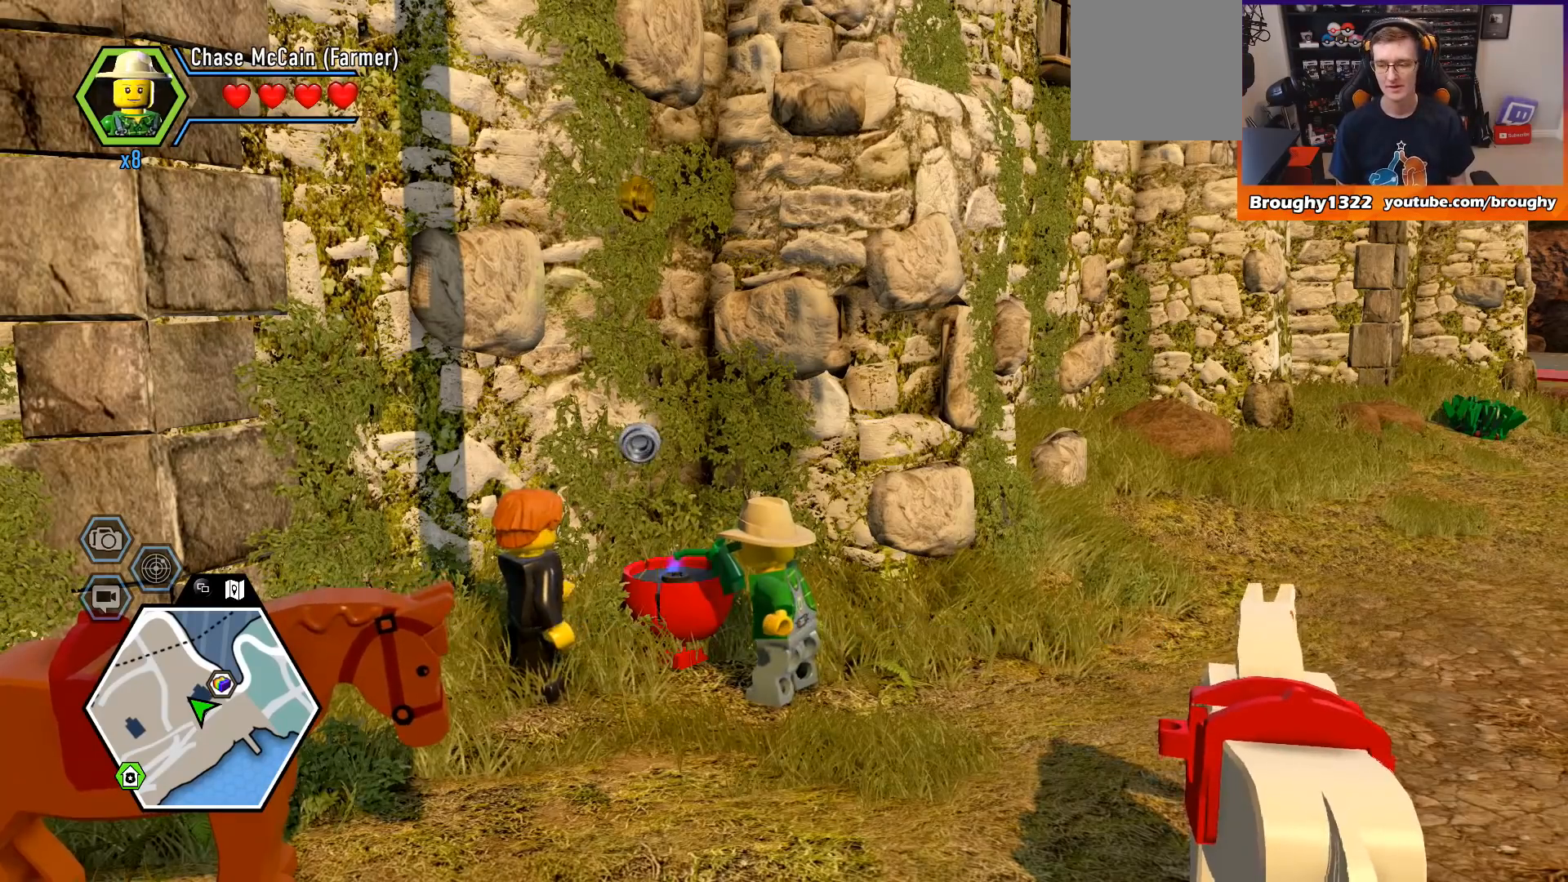
{"buttons": [], "left_stick": "center", "right_stick": "center", "events": []}
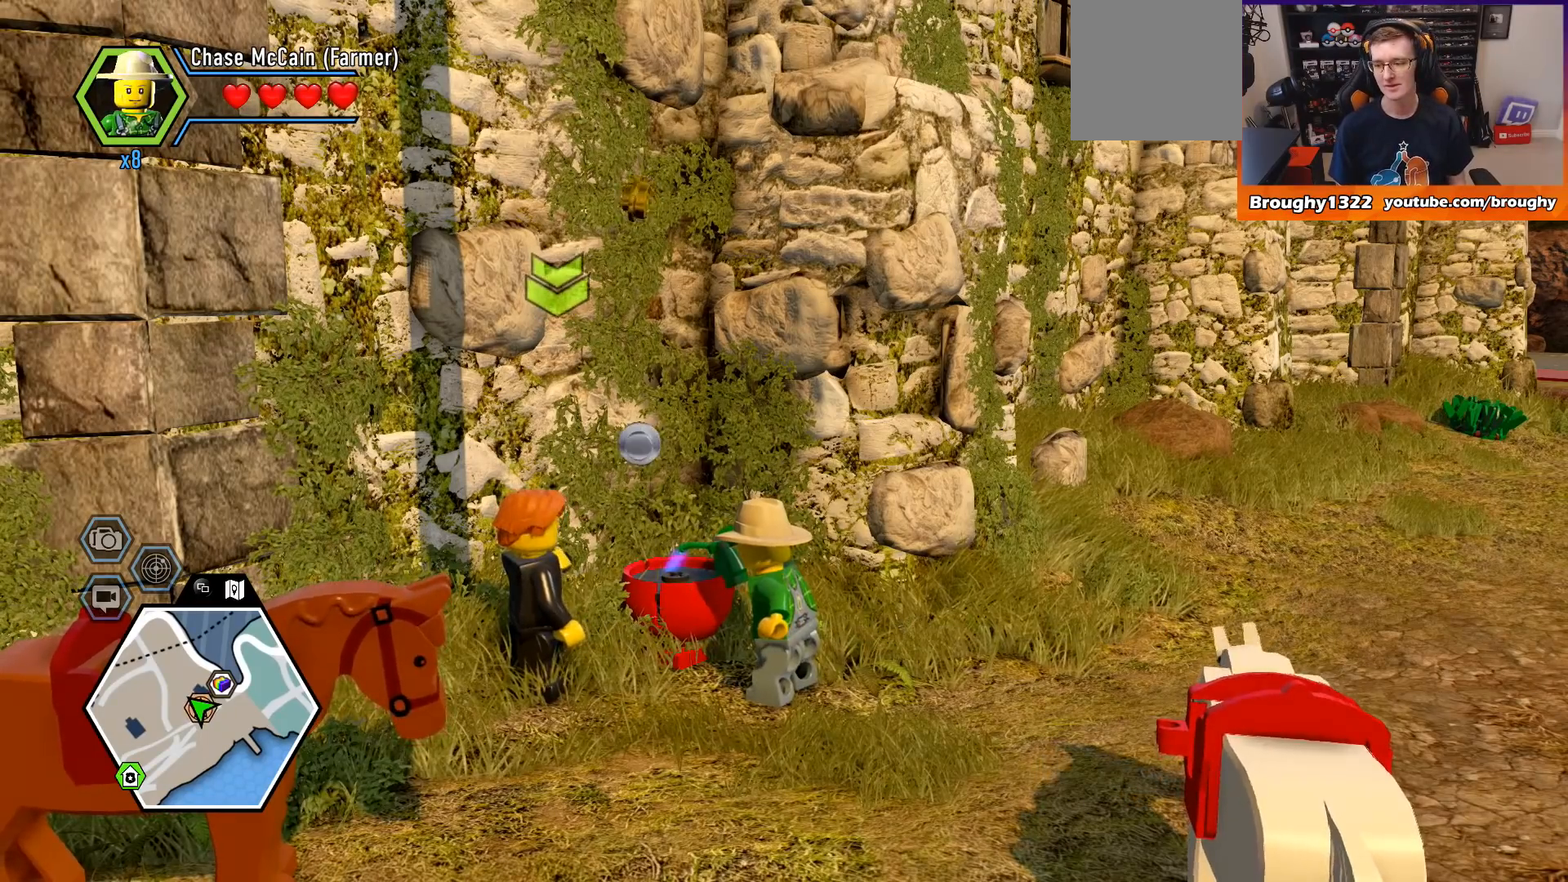
{"buttons": [], "left_stick": "center", "right_stick": "center", "events": []}
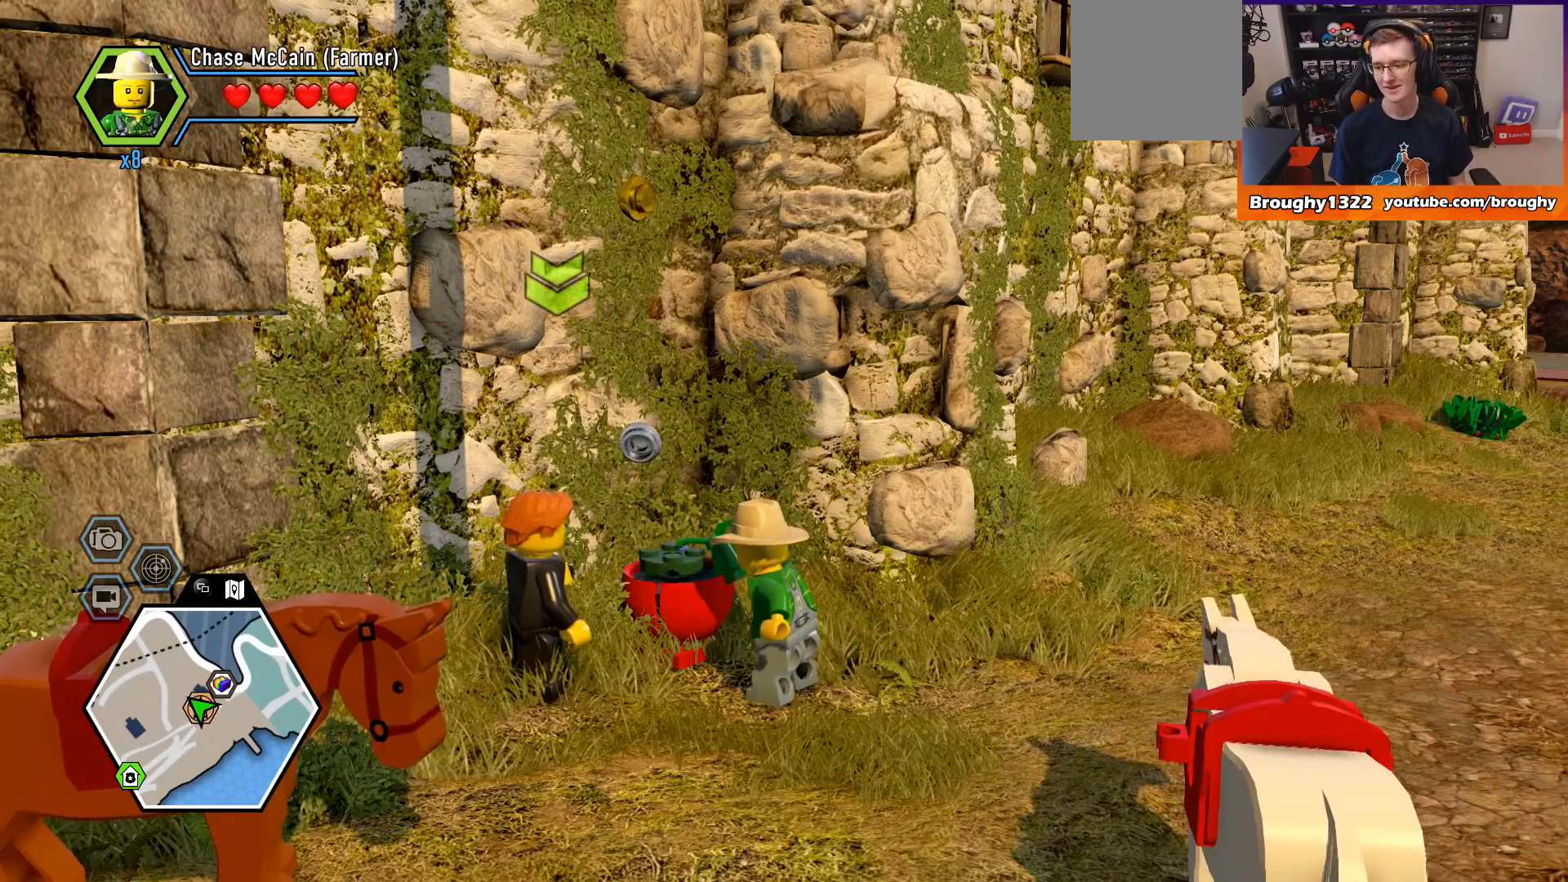
{"buttons": [], "left_stick": "center", "right_stick": "center", "events": []}
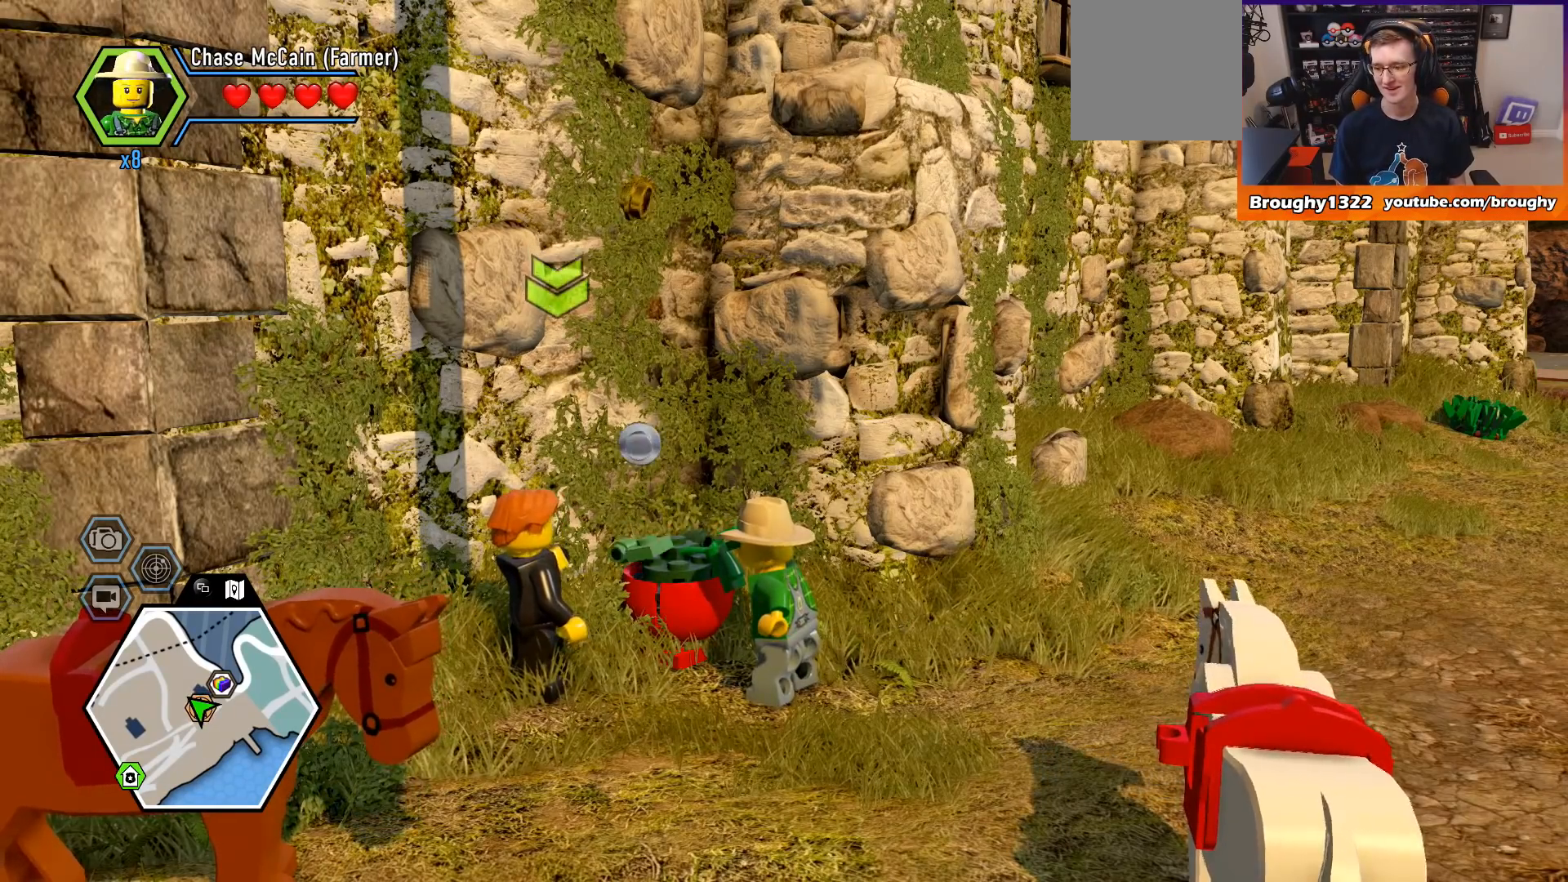
{"buttons": [], "left_stick": "center", "right_stick": "center", "events": []}
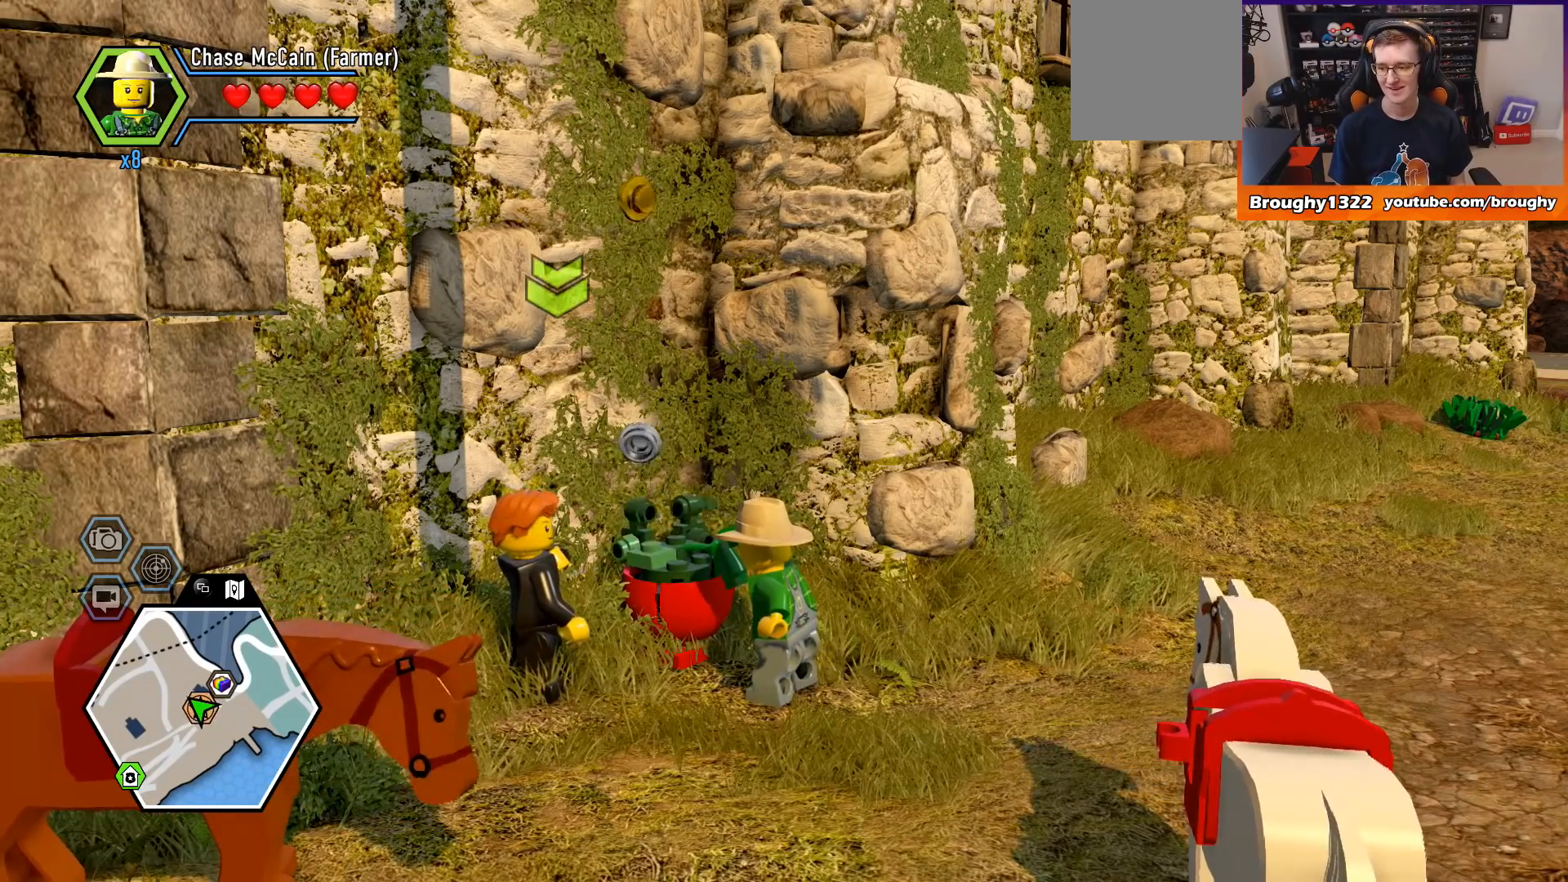
{"buttons": [], "left_stick": "center", "right_stick": "center", "events": []}
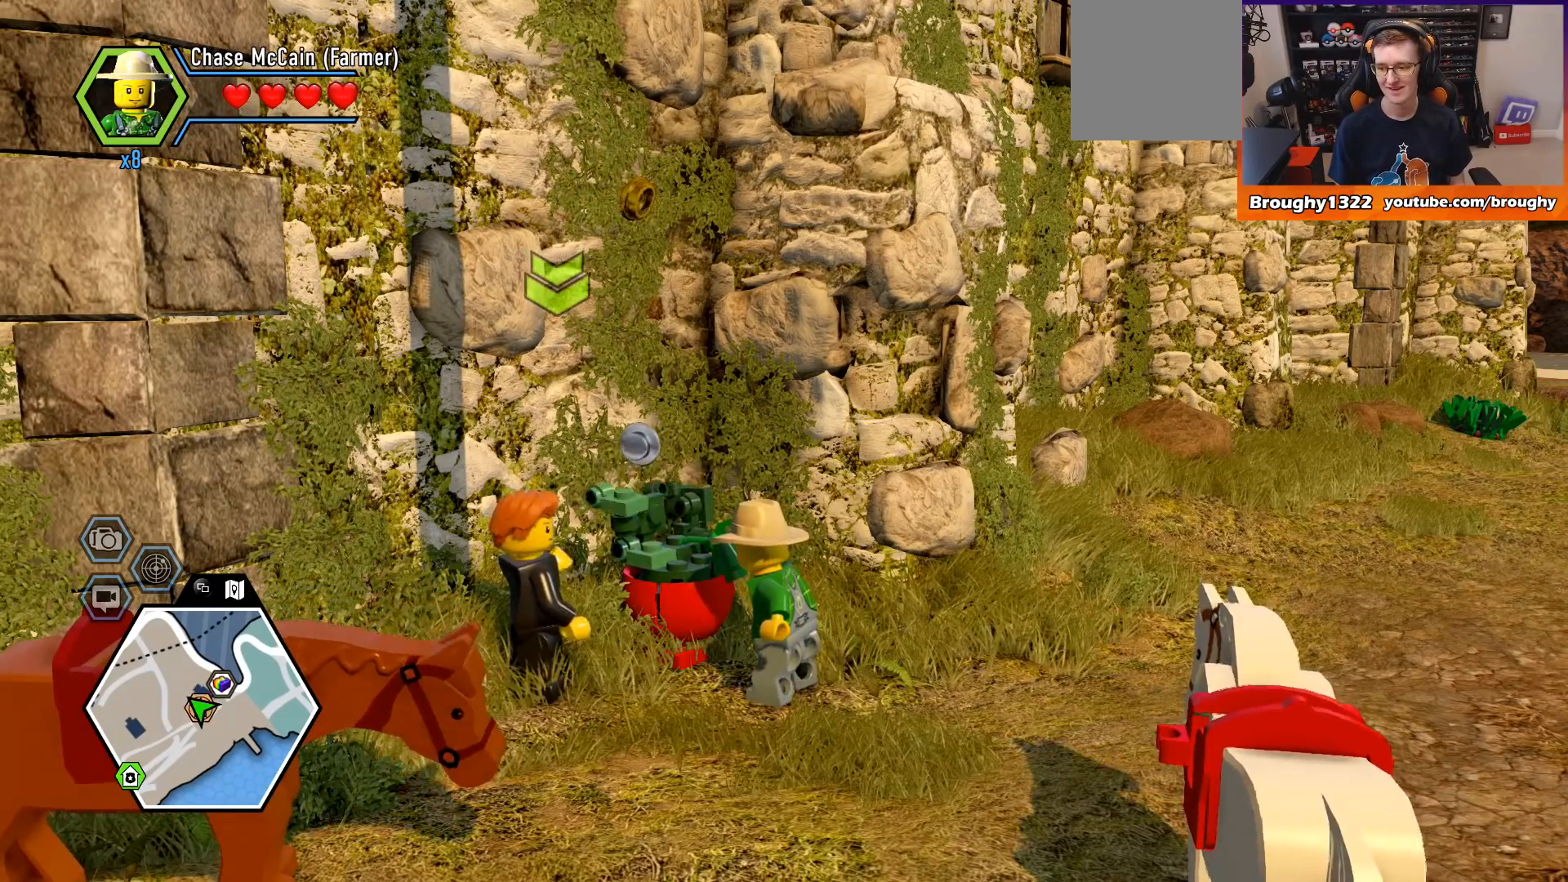
{"buttons": [], "left_stick": "center", "right_stick": "center", "events": []}
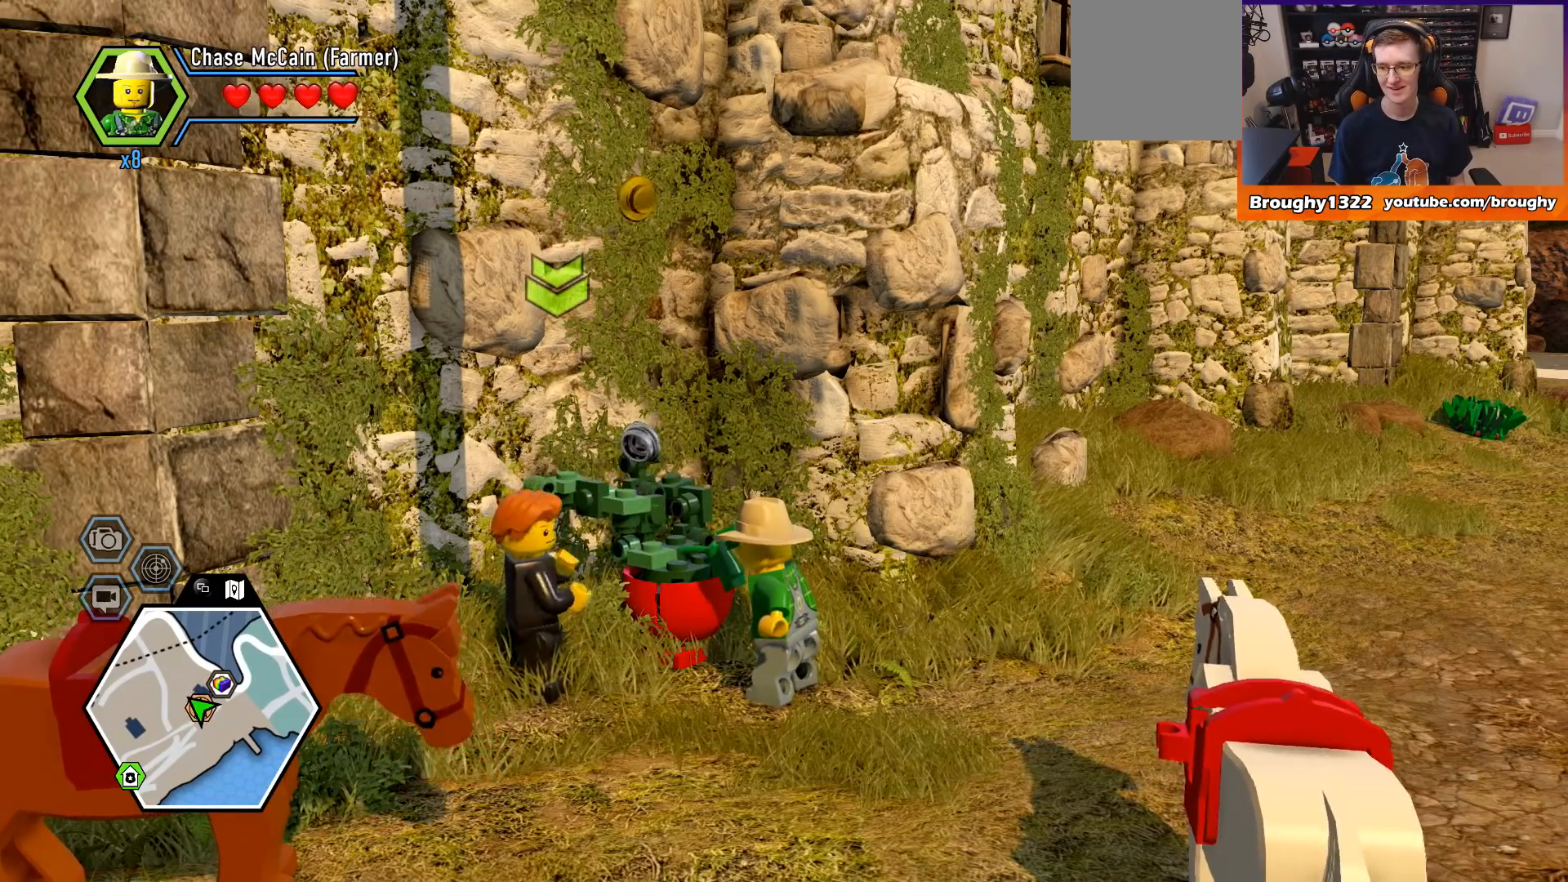
{"buttons": [], "left_stick": "center", "right_stick": "center", "events": []}
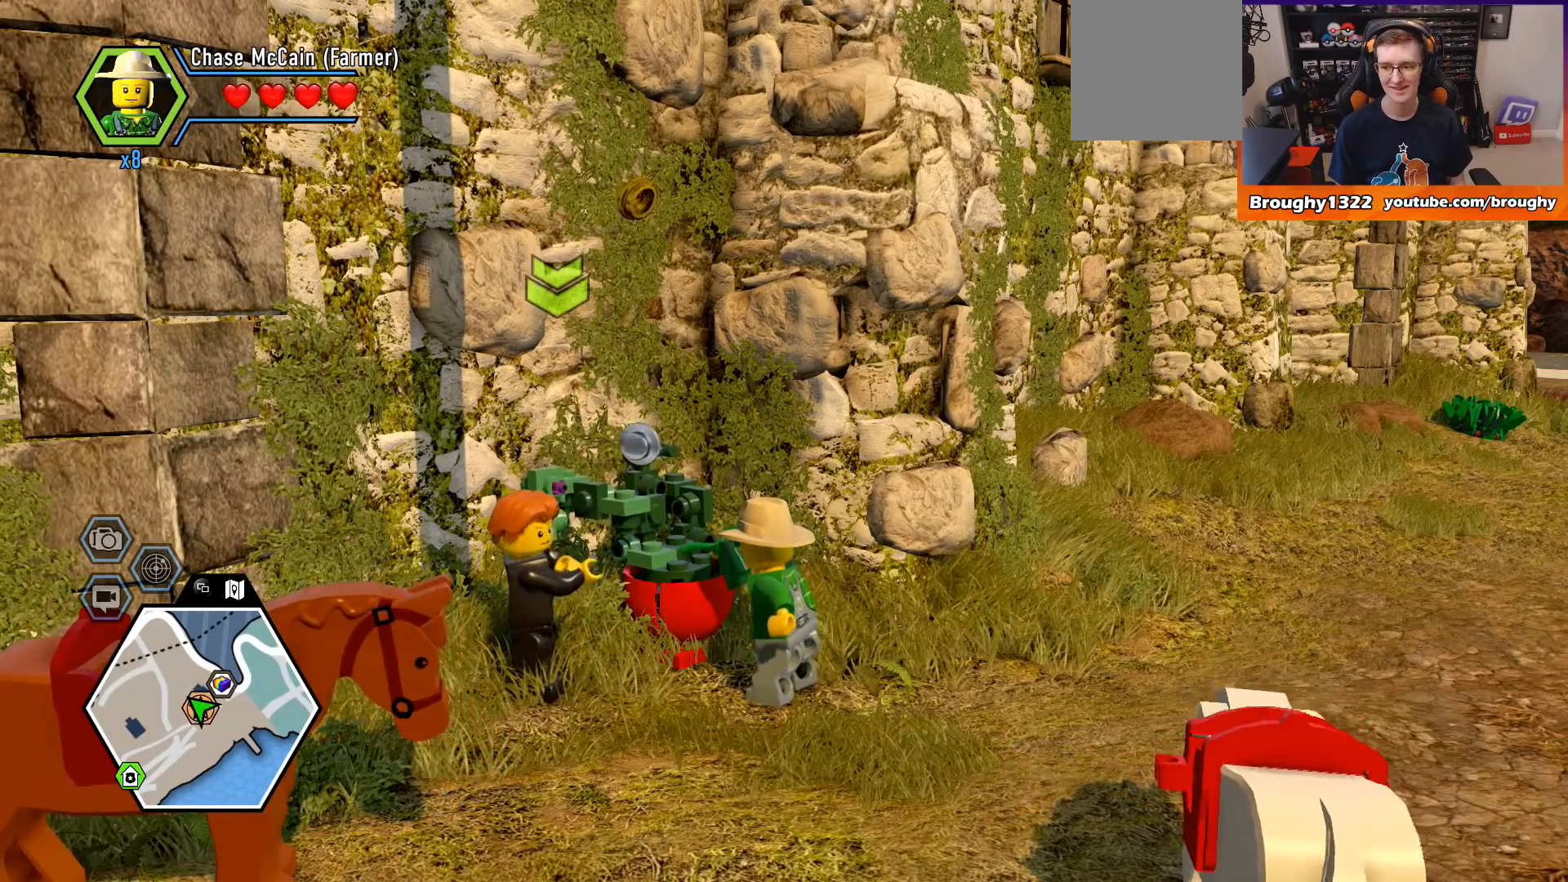
{"buttons": [], "left_stick": "center", "right_stick": "left", "events": [[167, "right_stick", "up-left"], [233, "right_stick", "left"]]}
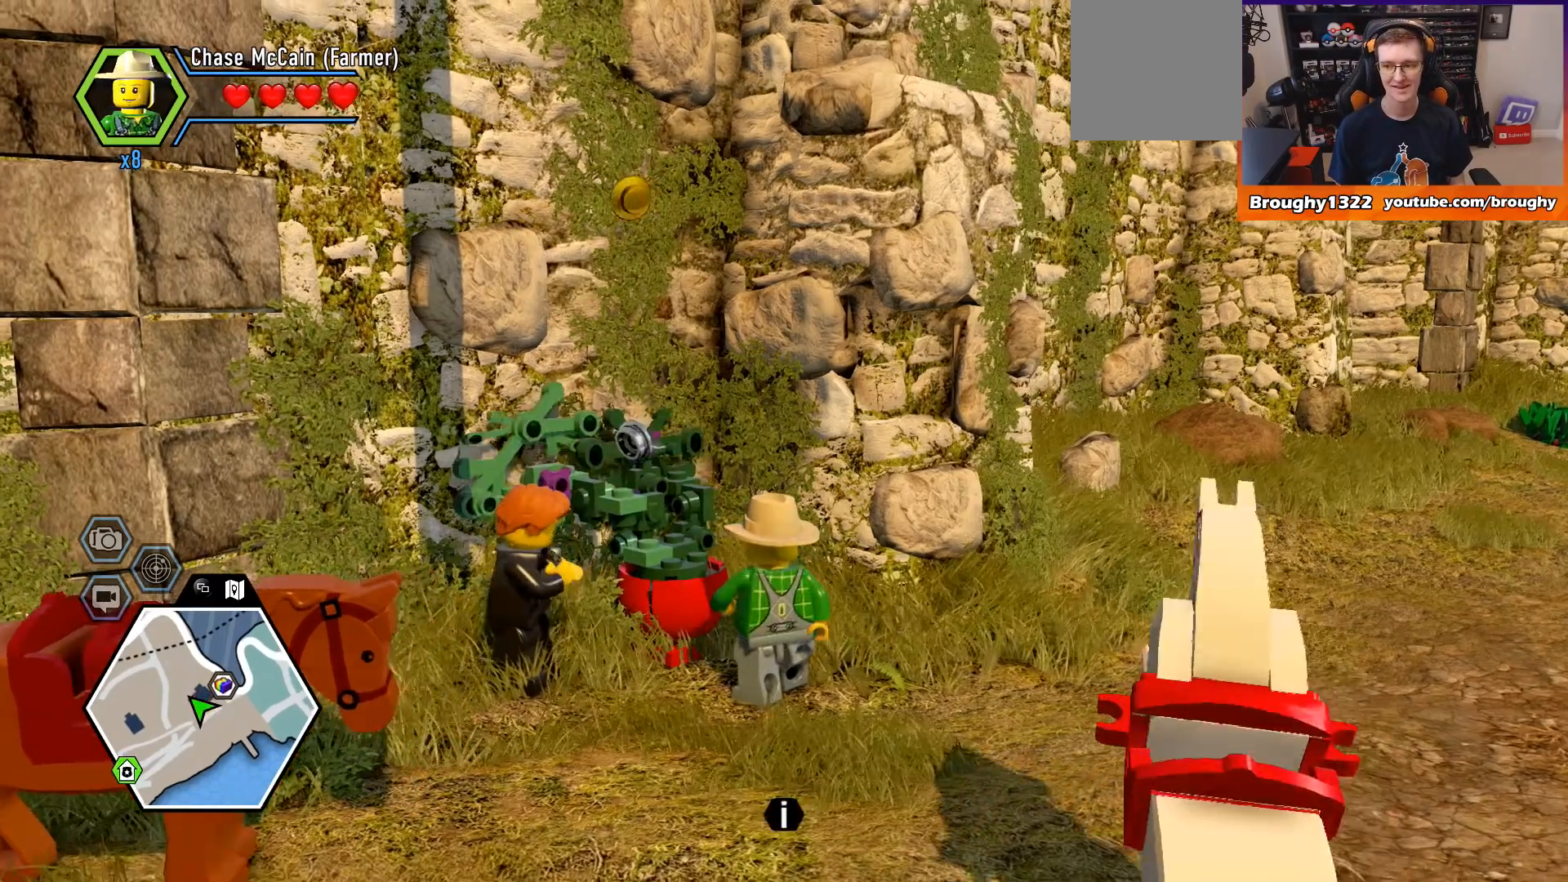
{"buttons": [], "left_stick": "center", "right_stick": "center", "events": [[267, "right_stick", "center"]]}
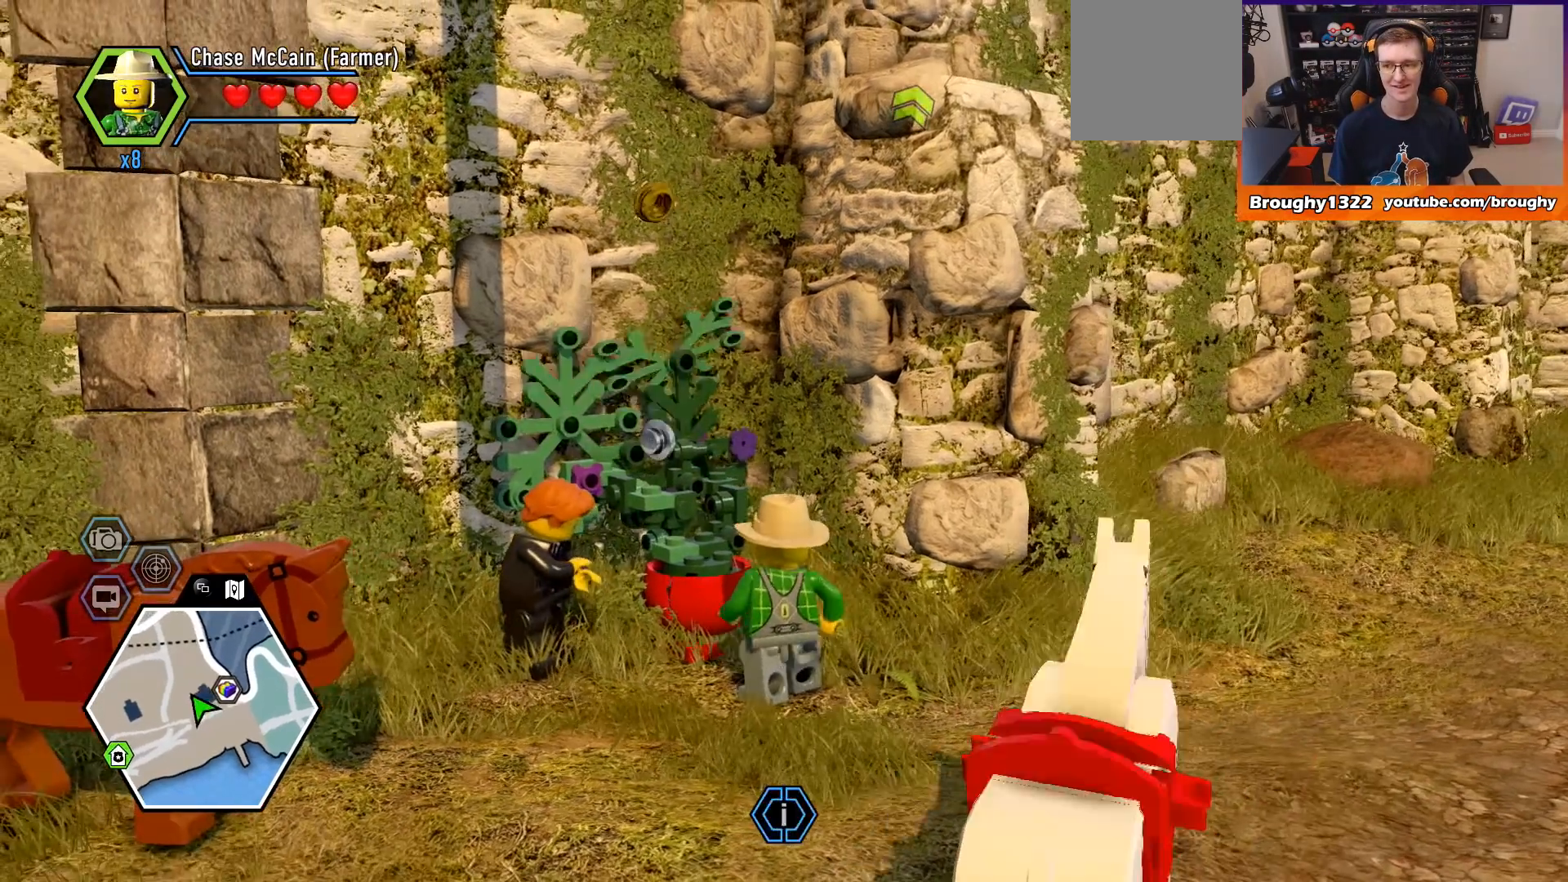
{"buttons": [], "left_stick": "center", "right_stick": "left", "events": [[233, "right_stick", "left"]]}
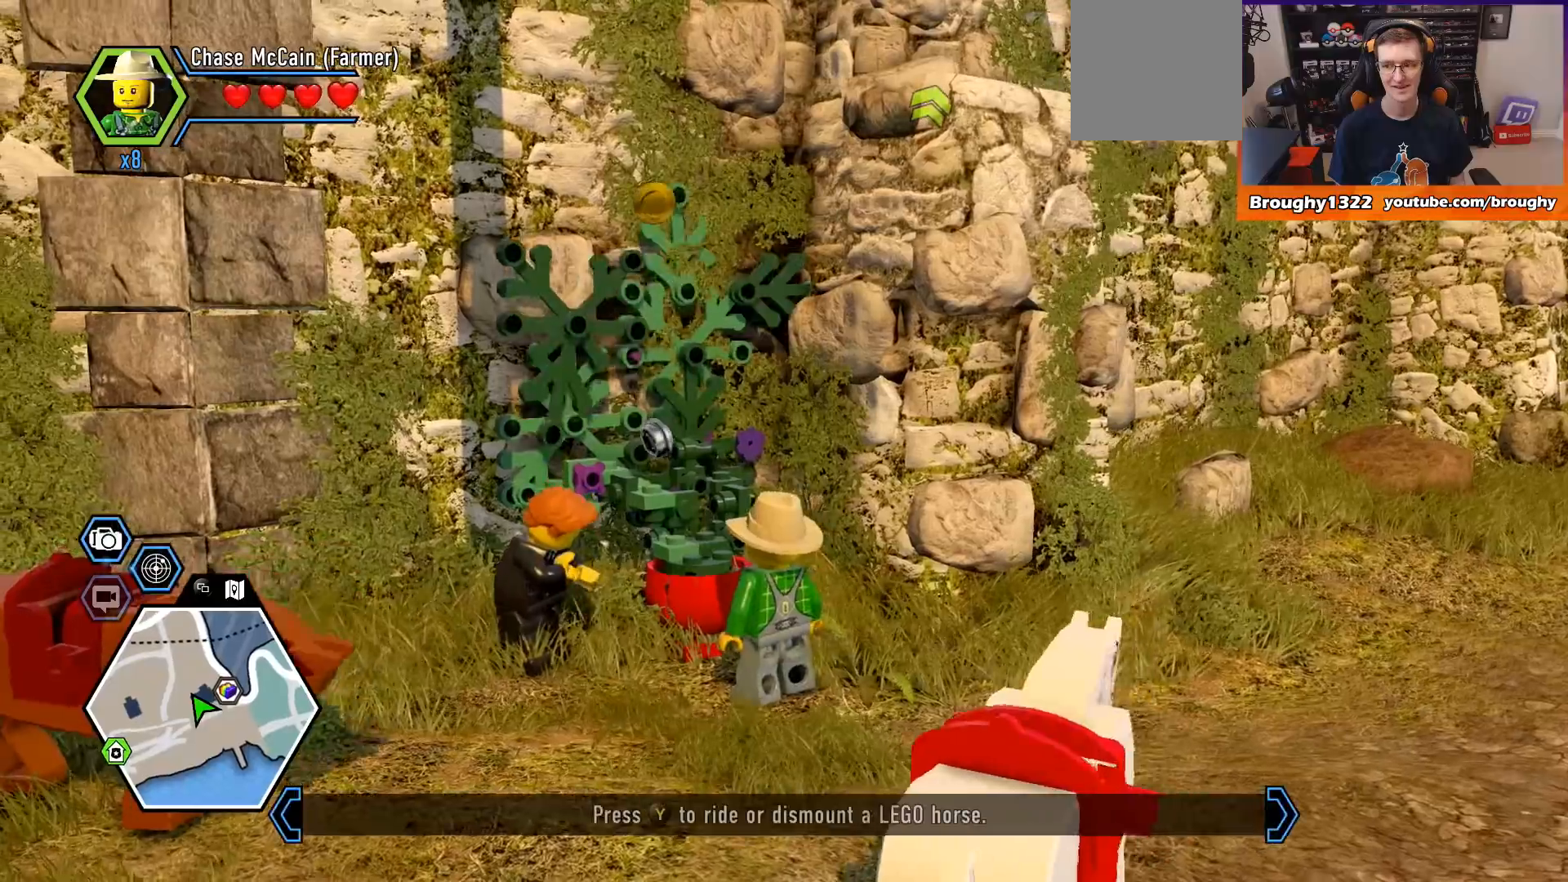
{"buttons": [], "left_stick": "center", "right_stick": "left", "events": [[100, "right_stick", "center"], [467, "right_stick", "left"]]}
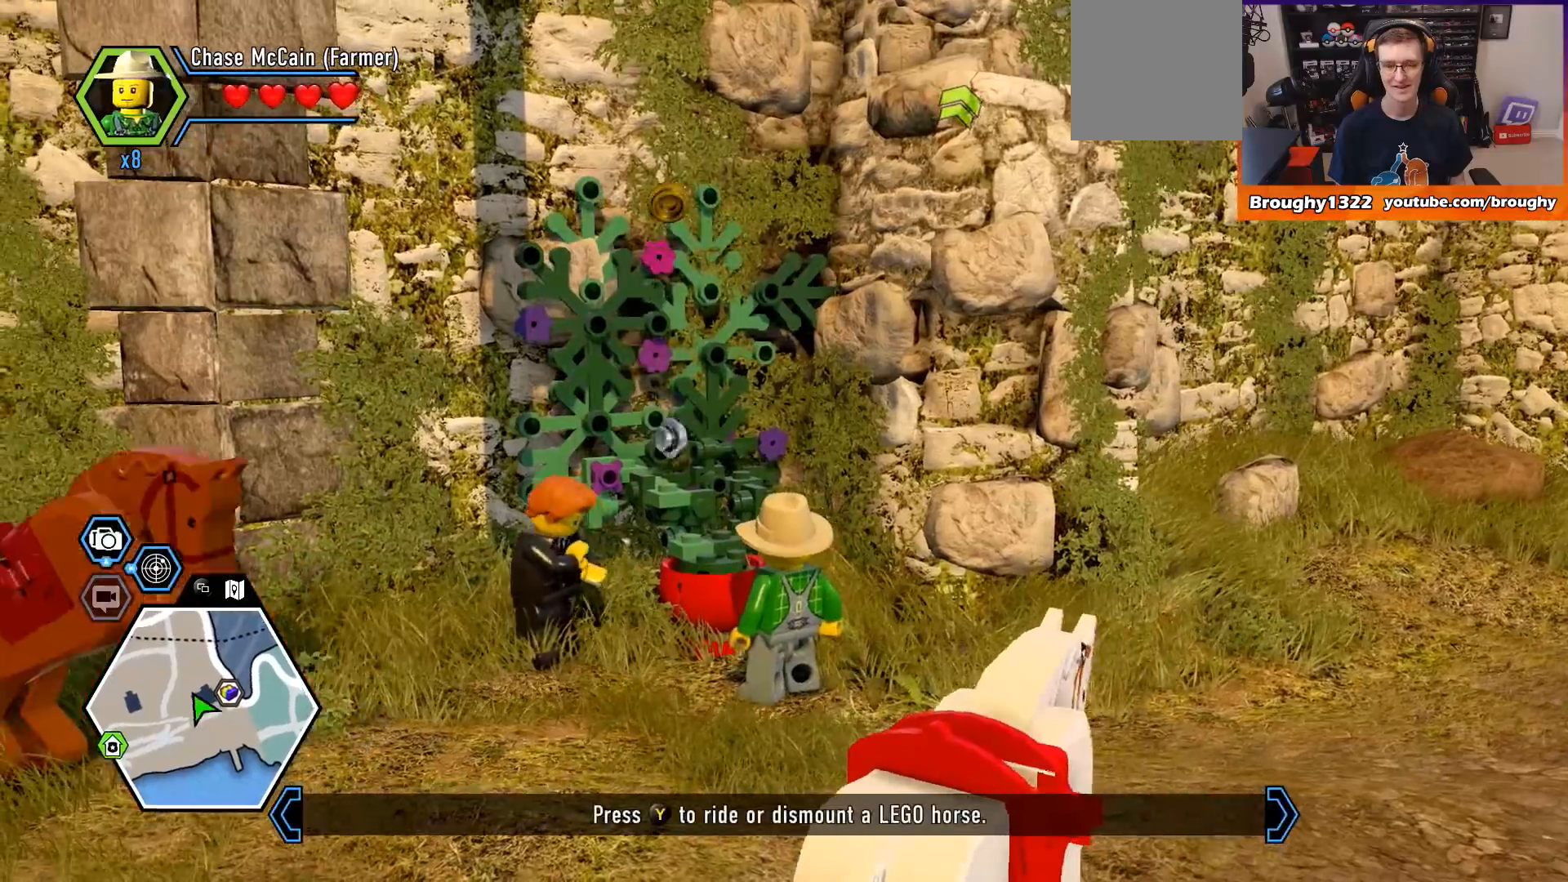
{"buttons": [], "left_stick": "center", "right_stick": "center", "events": [[333, "right_stick", "center"]]}